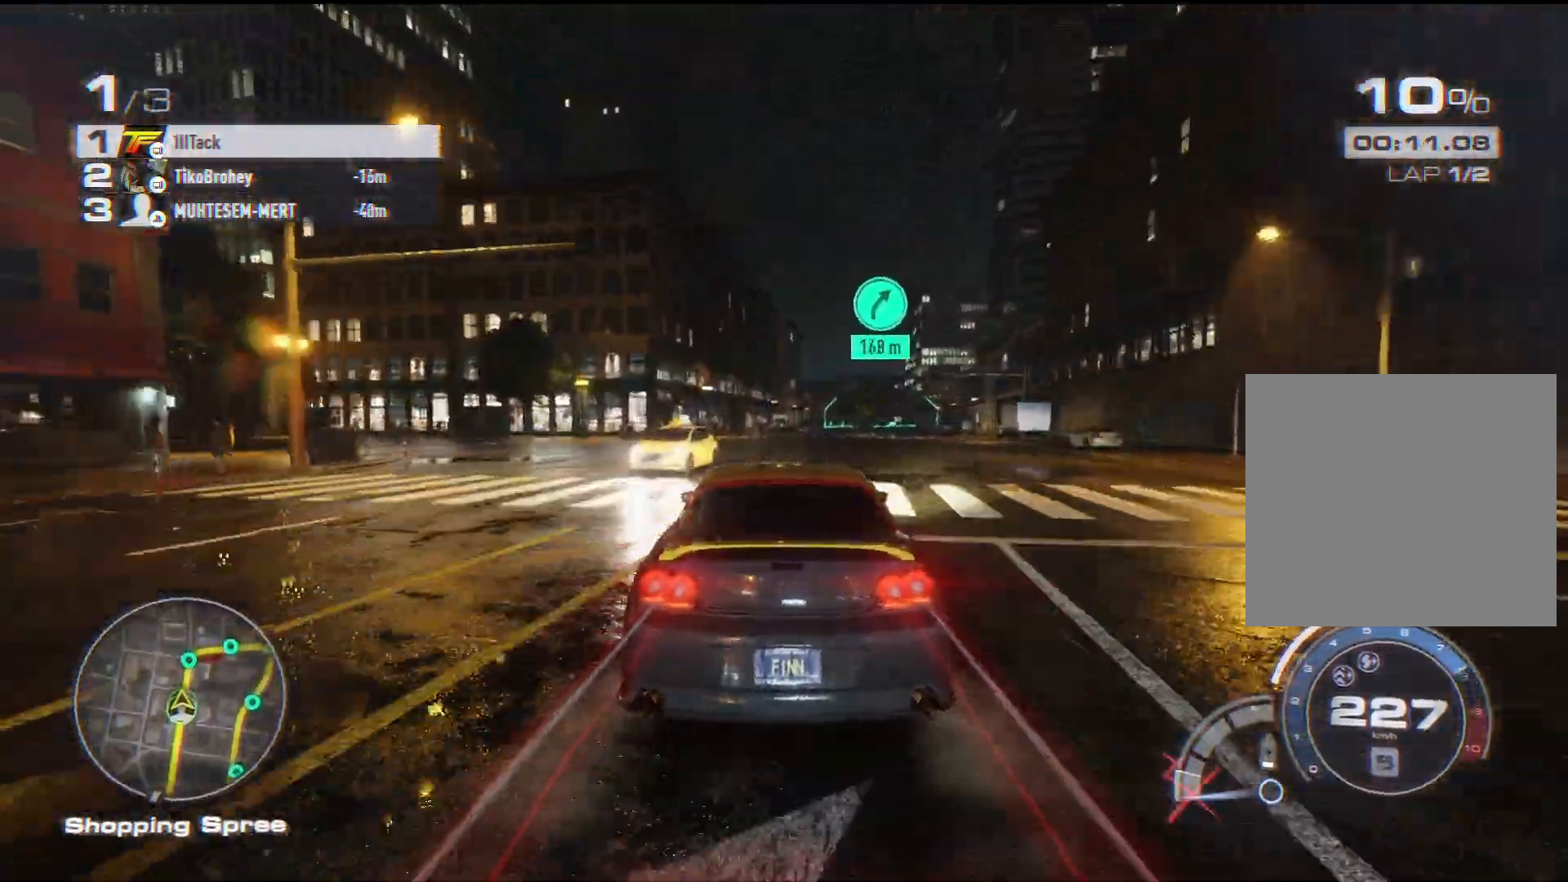
Gameplay with a controller (Xbox layout); each line is a JSON object with the inputs held at the frame after it. "events" lists button and stick changes between this image and that frame as [ms after this image, input, new state], when the widget could be followed in between. Not read: L3 R3 right_stick.
{"buttons": ["R2"], "left_stick": "up-right", "events": [[167, "left_stick", "up-right"]]}
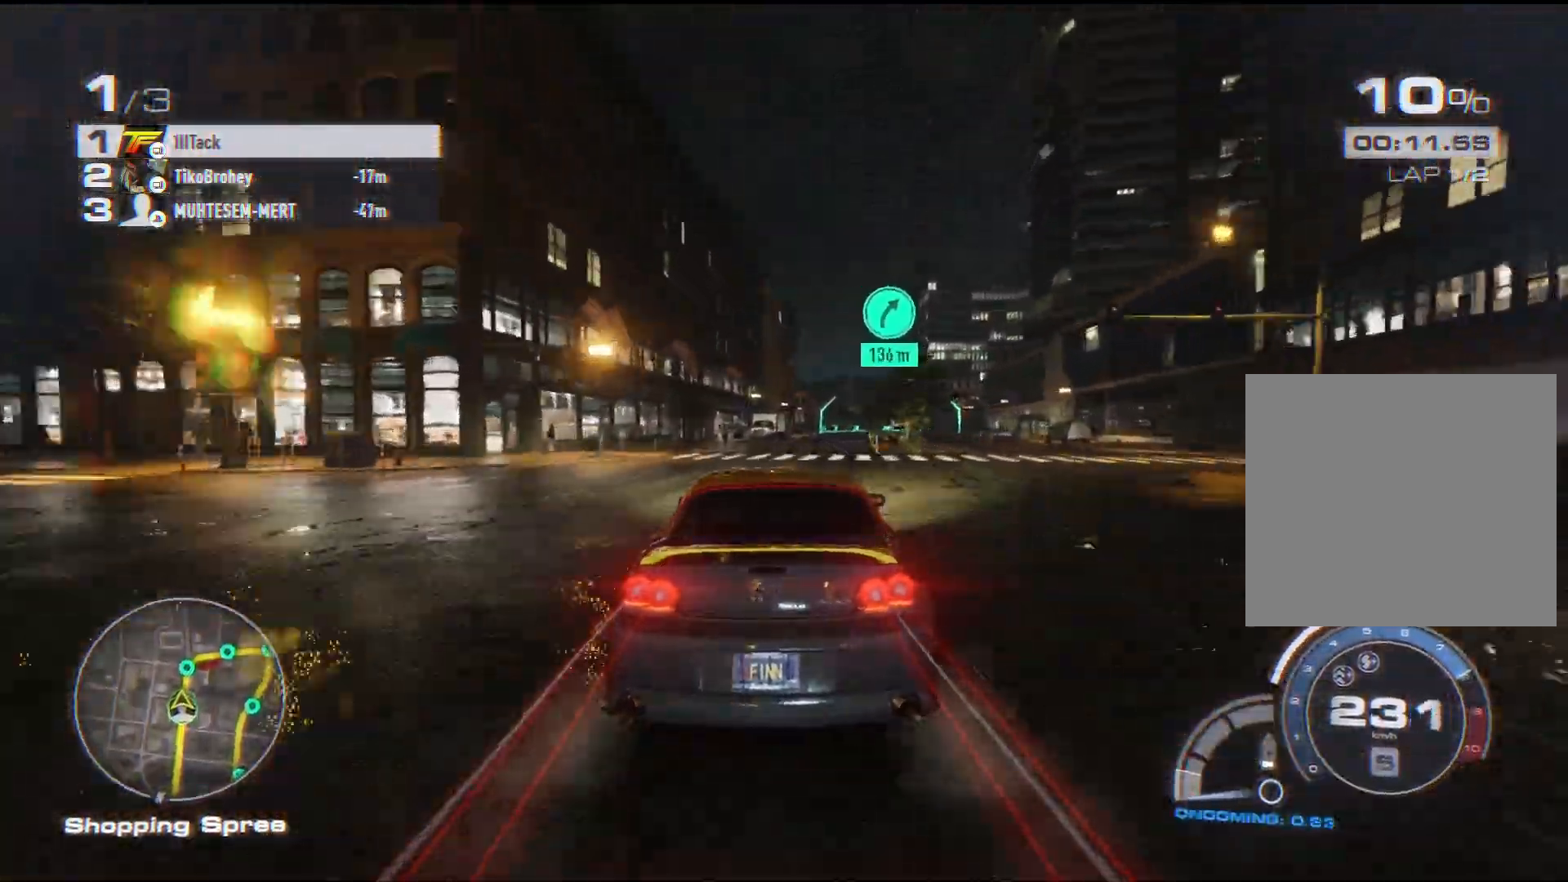
{"buttons": ["R2"], "left_stick": "up-right", "events": []}
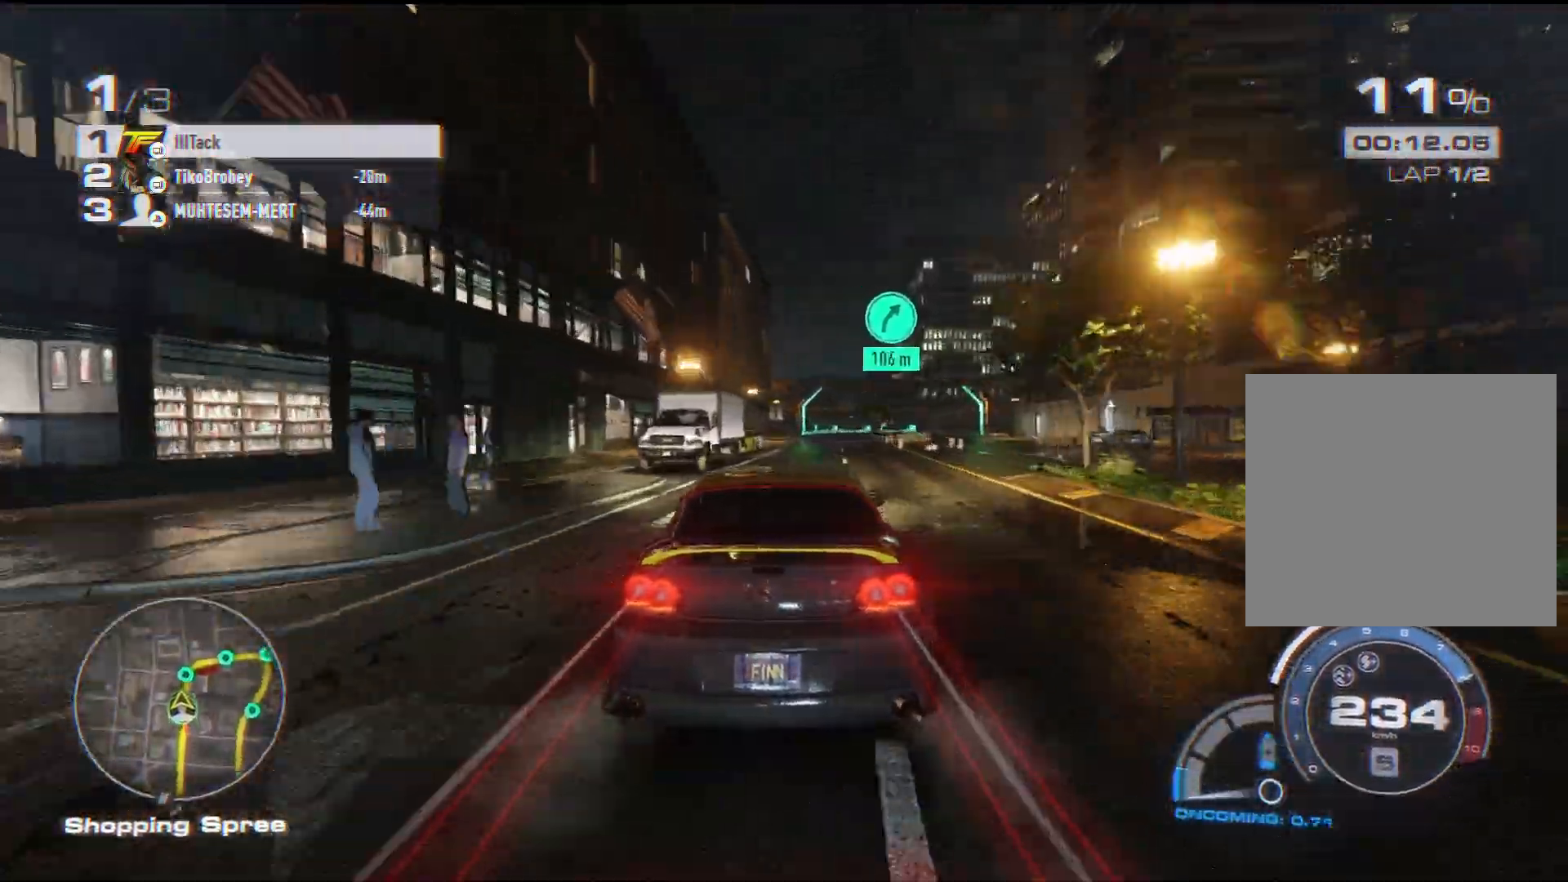
{"buttons": ["R2"], "left_stick": "up-right", "events": [[50, "L2", "down"], [117, "L2", "up"]]}
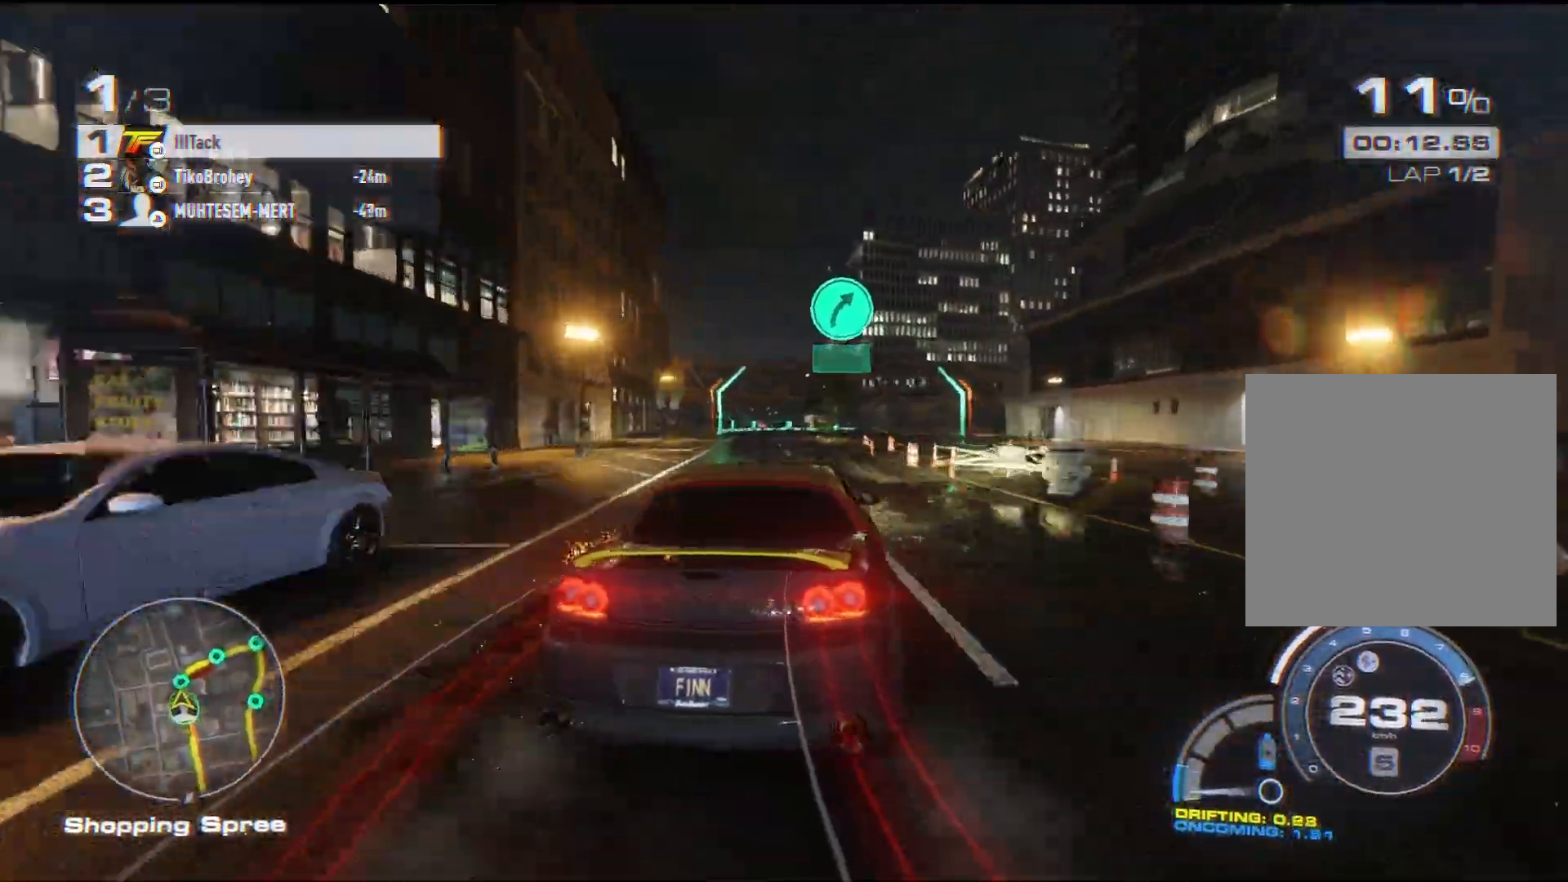
{"buttons": ["R2"], "left_stick": "up-right", "events": []}
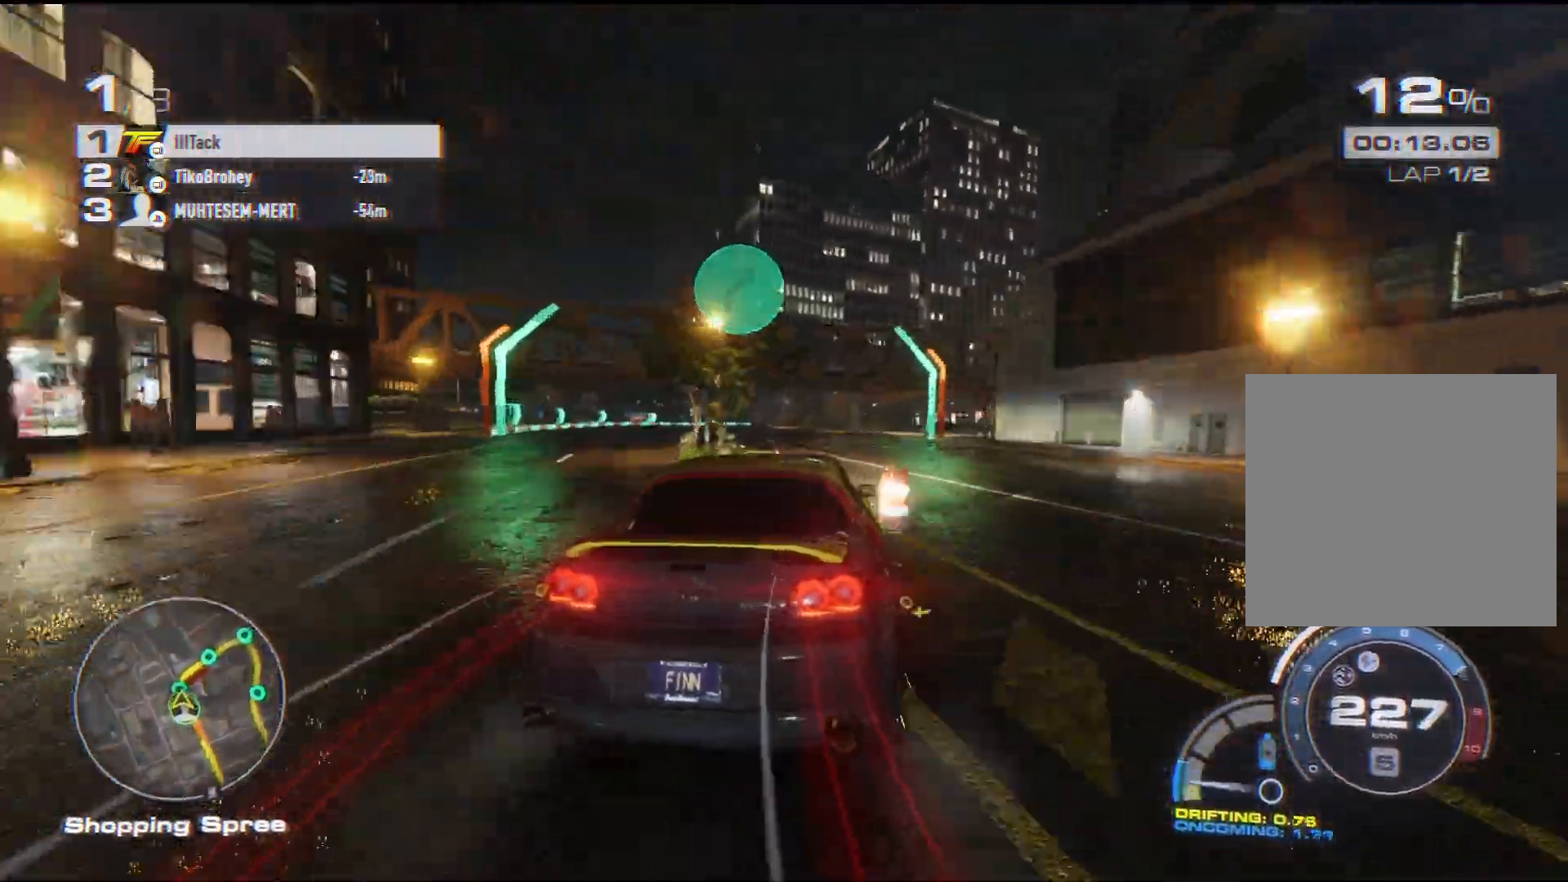
{"buttons": ["R2"], "left_stick": "up-right", "events": []}
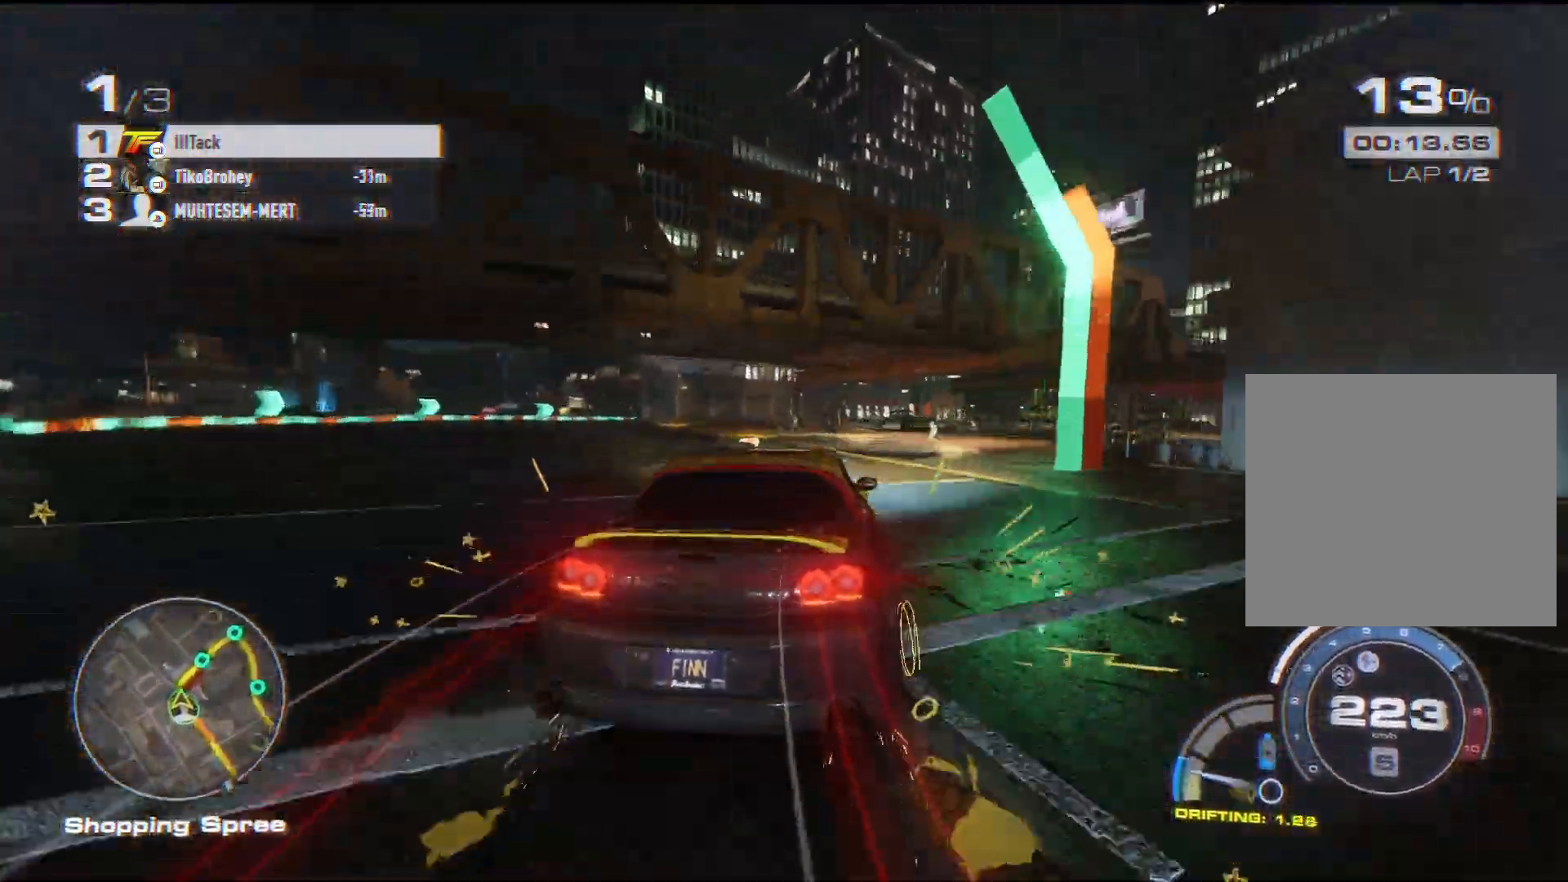
{"buttons": ["R2"], "left_stick": "up-right", "events": []}
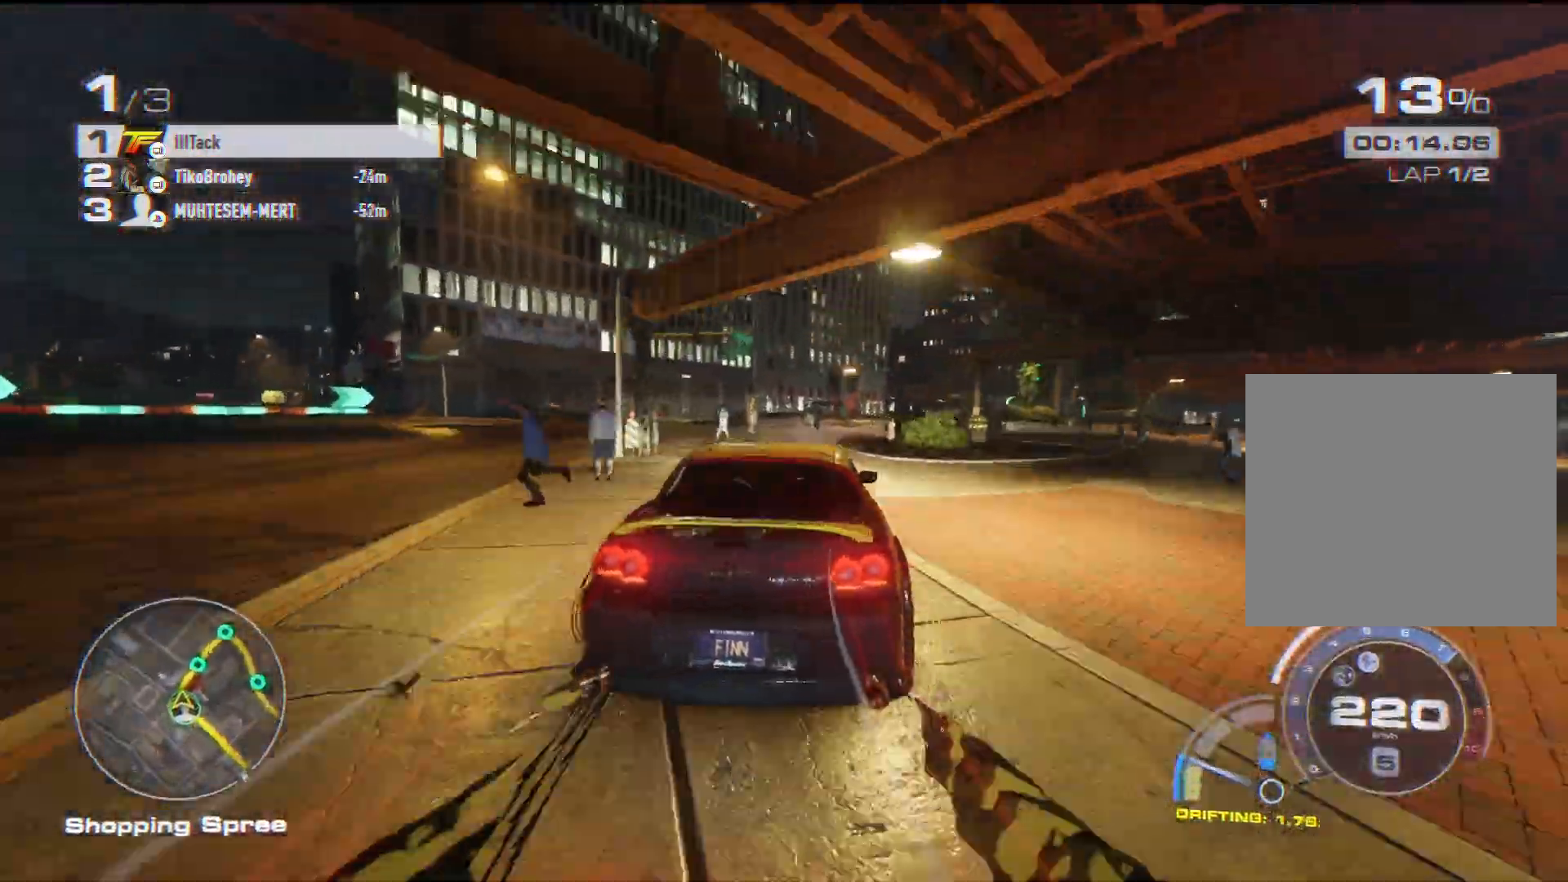
{"buttons": ["R2"], "left_stick": "up-right", "events": []}
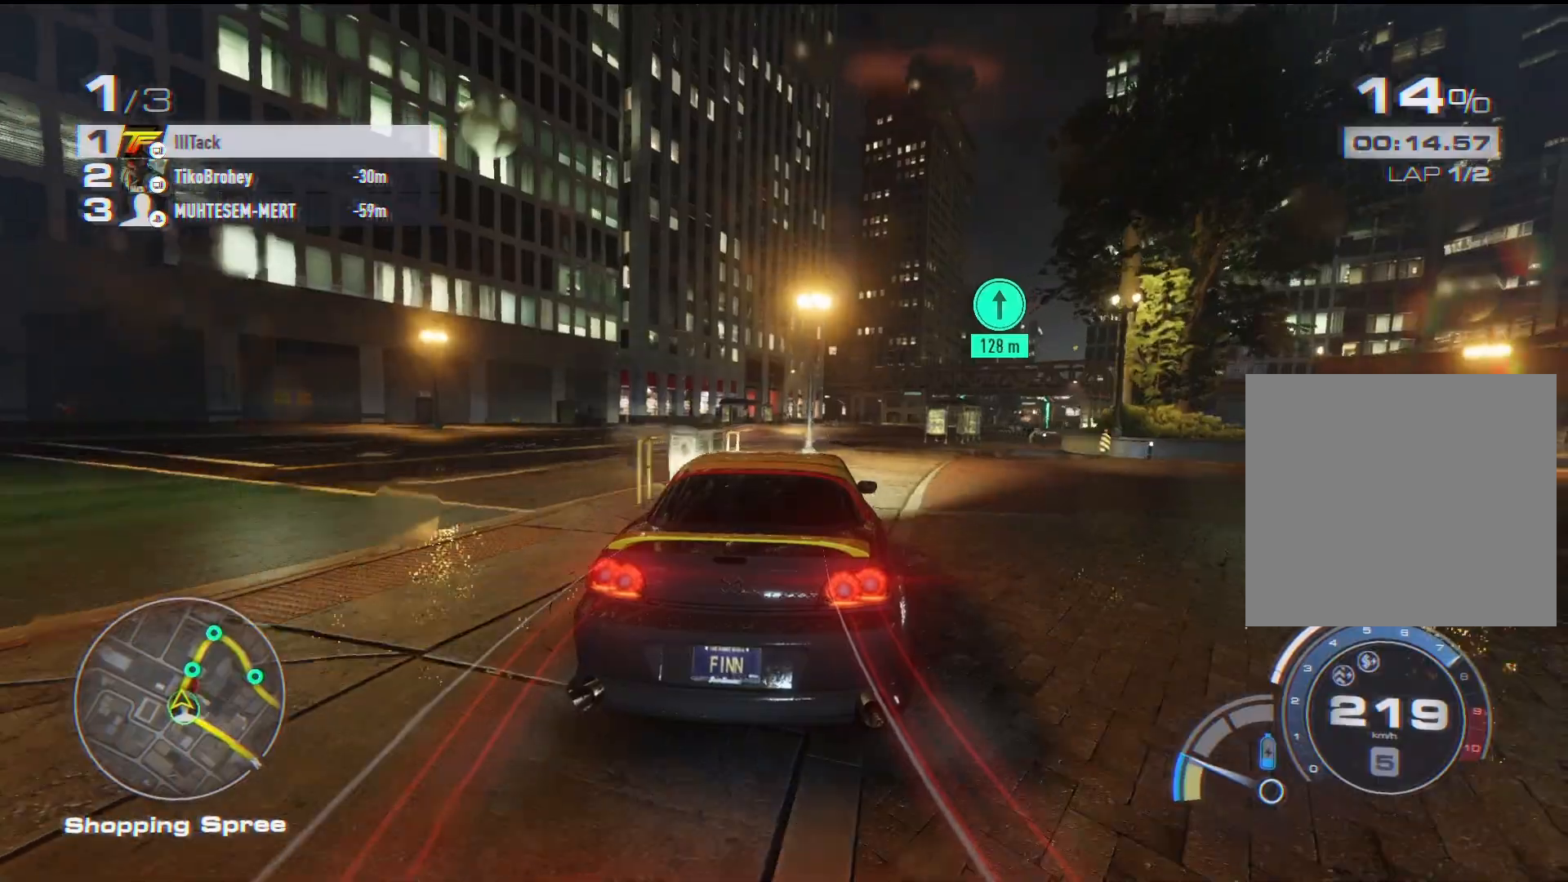
{"buttons": ["R2"], "left_stick": "up-right", "events": []}
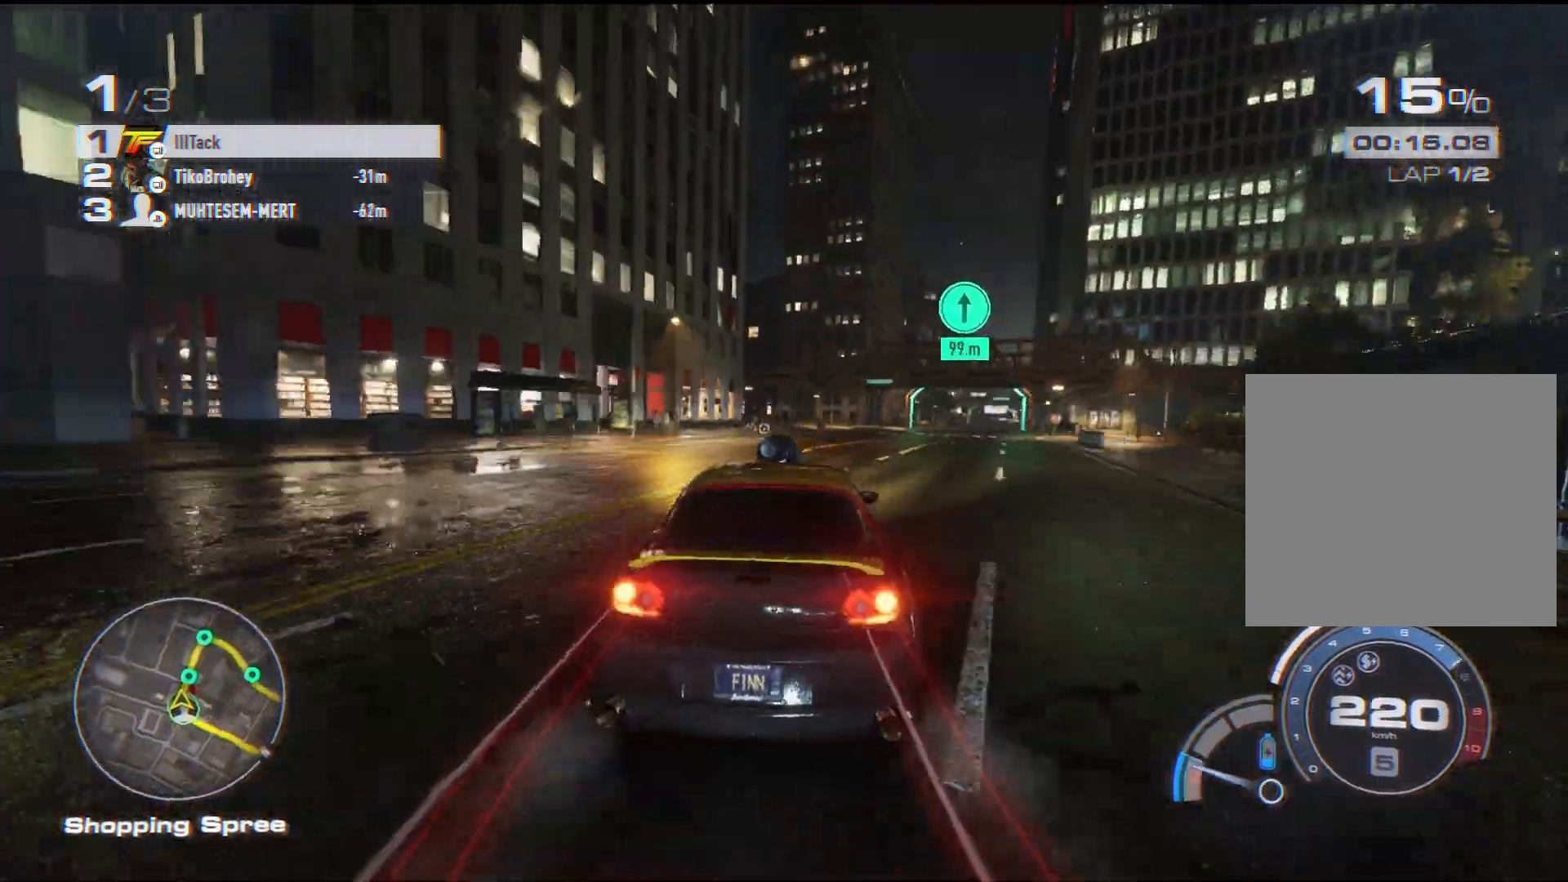
{"buttons": ["R2"], "left_stick": "up-right", "events": []}
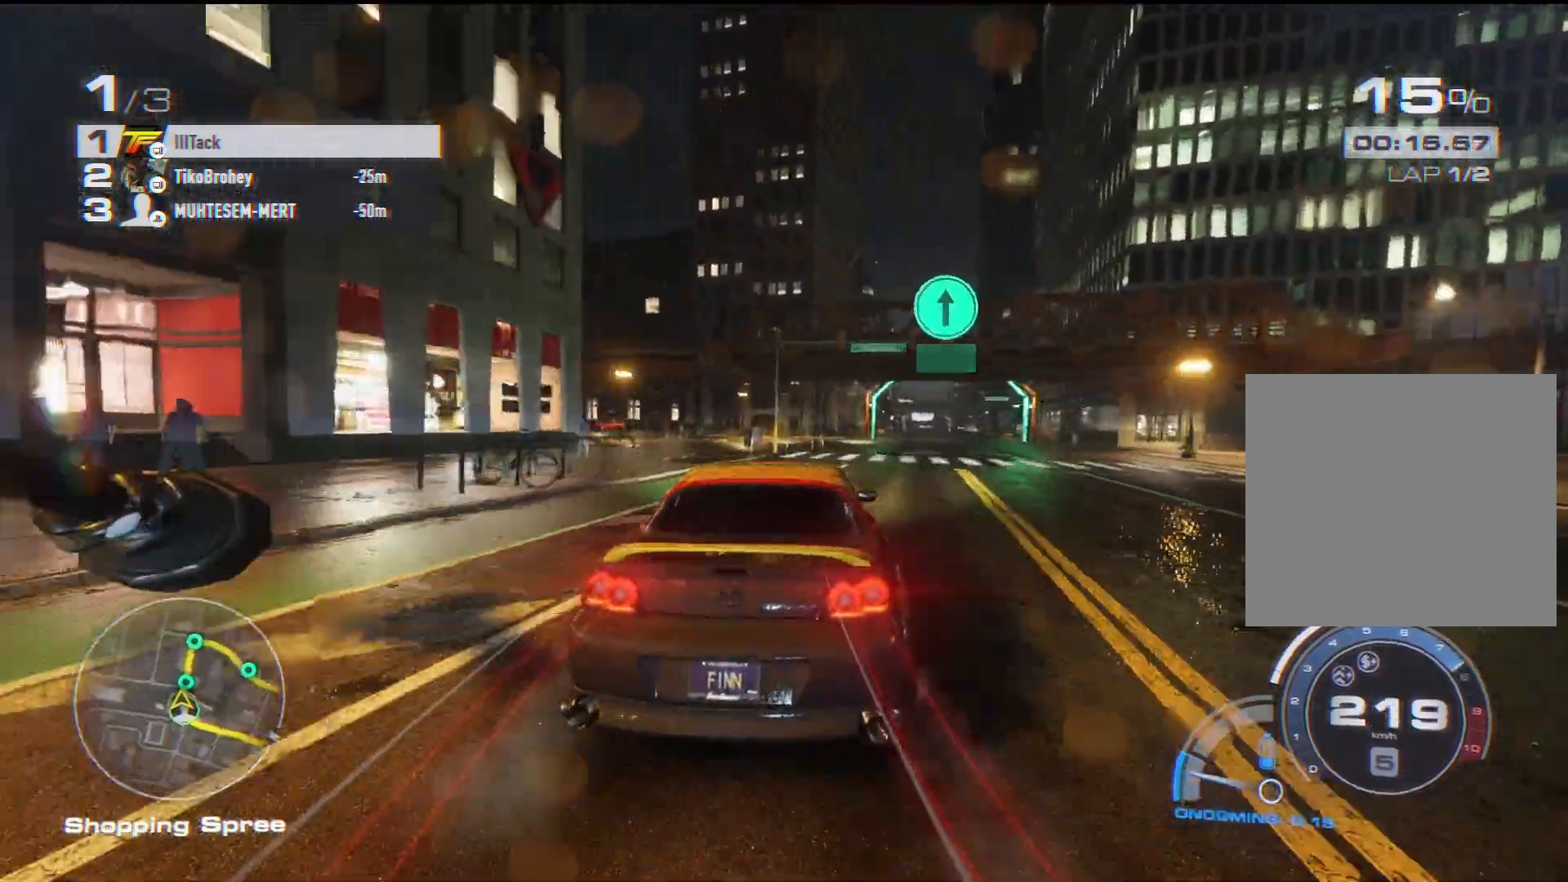
{"buttons": ["R2"], "left_stick": "up-right", "events": []}
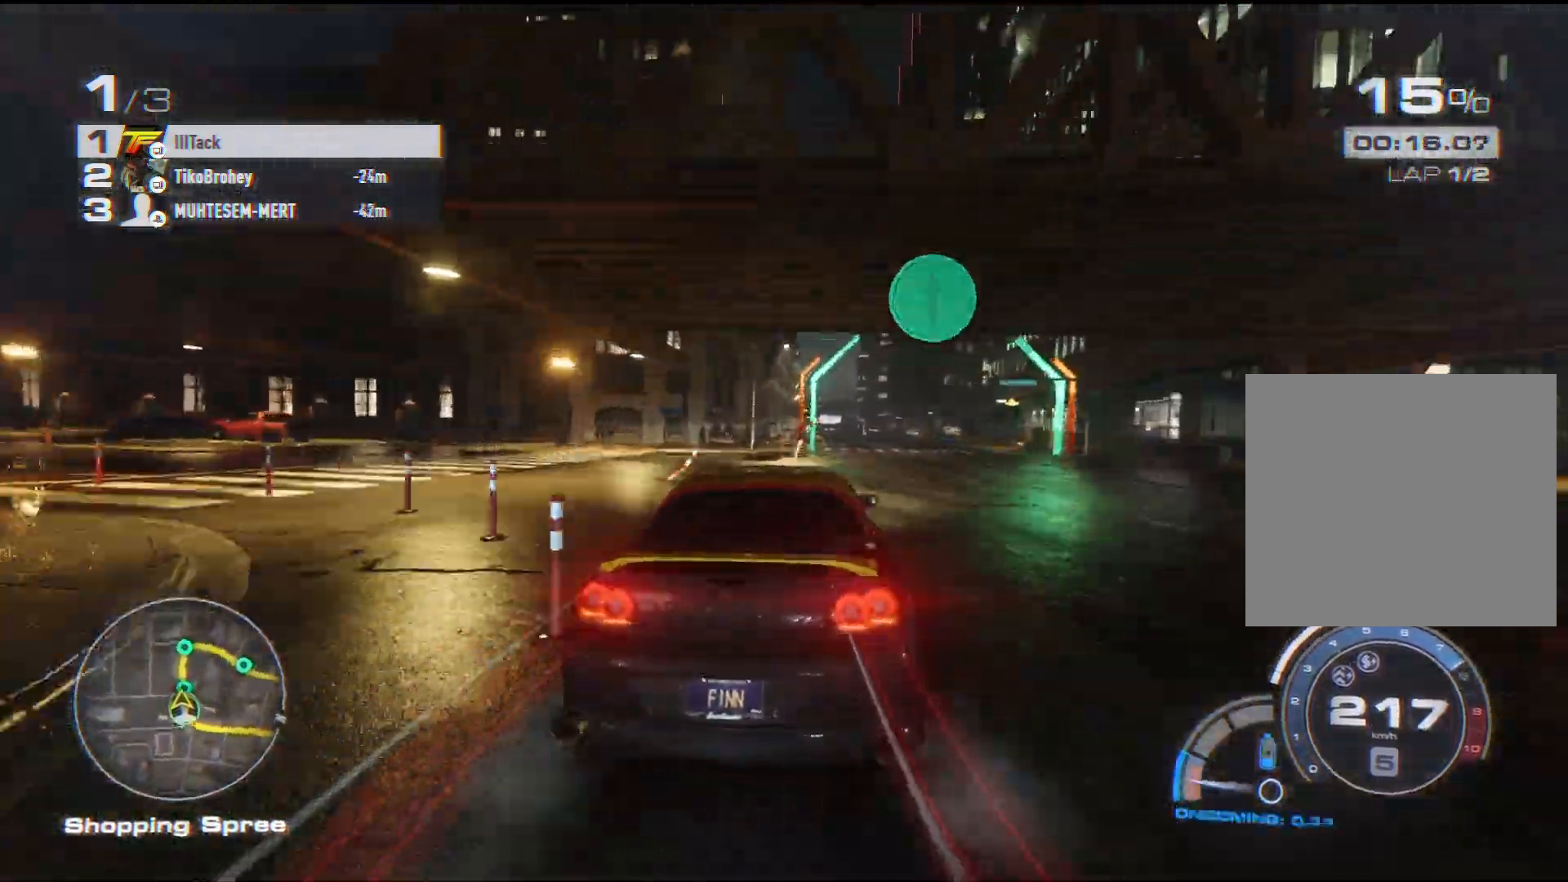
{"buttons": ["R2"], "left_stick": "center", "events": [[267, "left_stick", "center"]]}
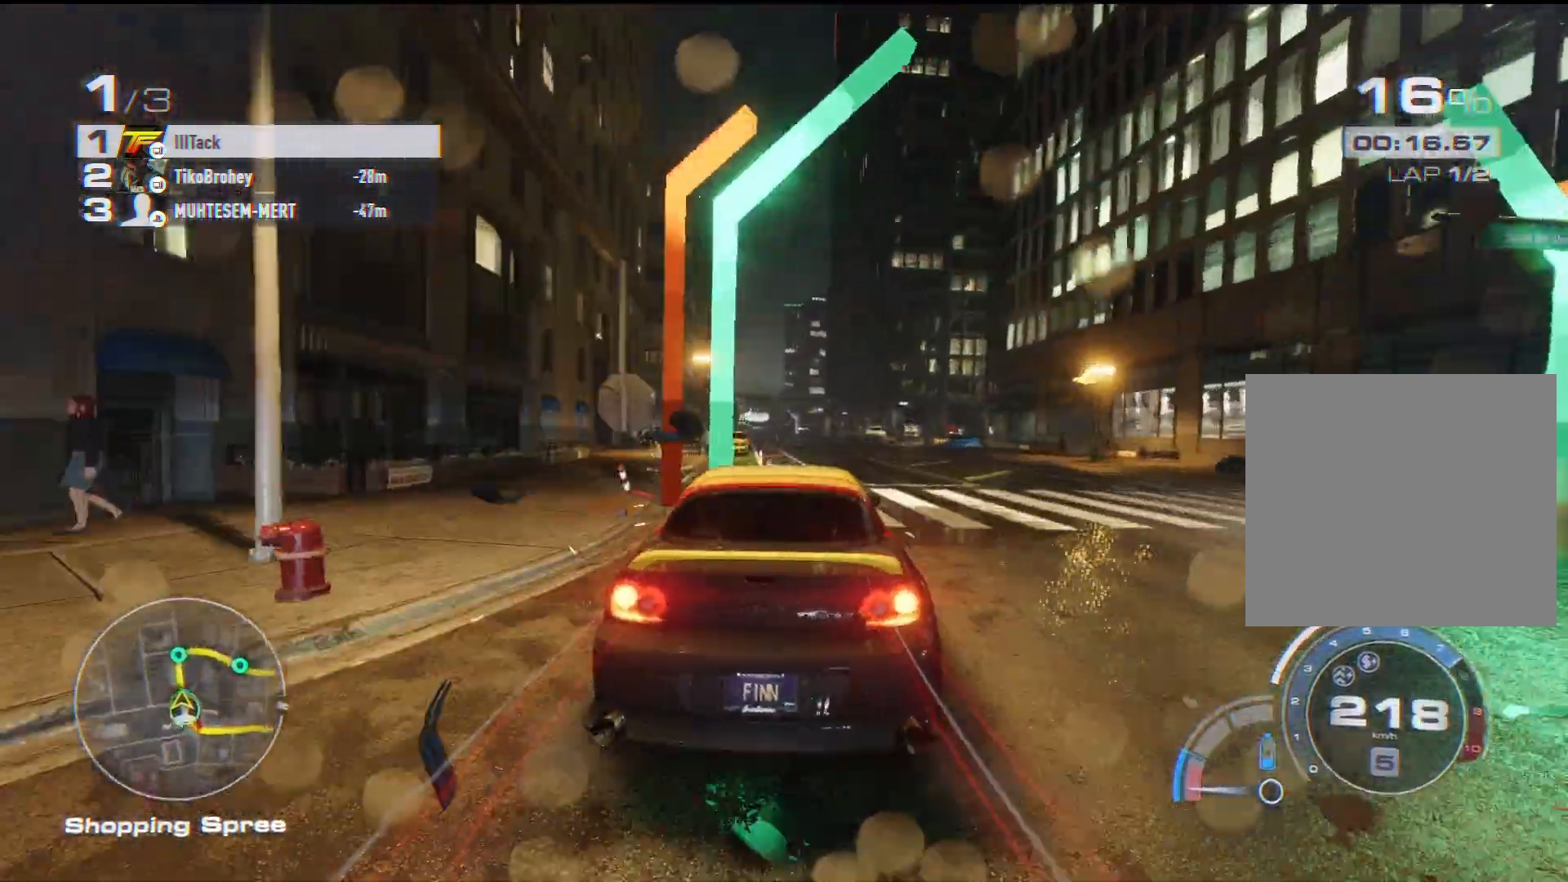
{"buttons": ["R2"], "left_stick": "center", "events": [[67, "left_stick", "left"], [267, "left_stick", "center"], [367, "left_stick", "left"], [467, "left_stick", "center"]]}
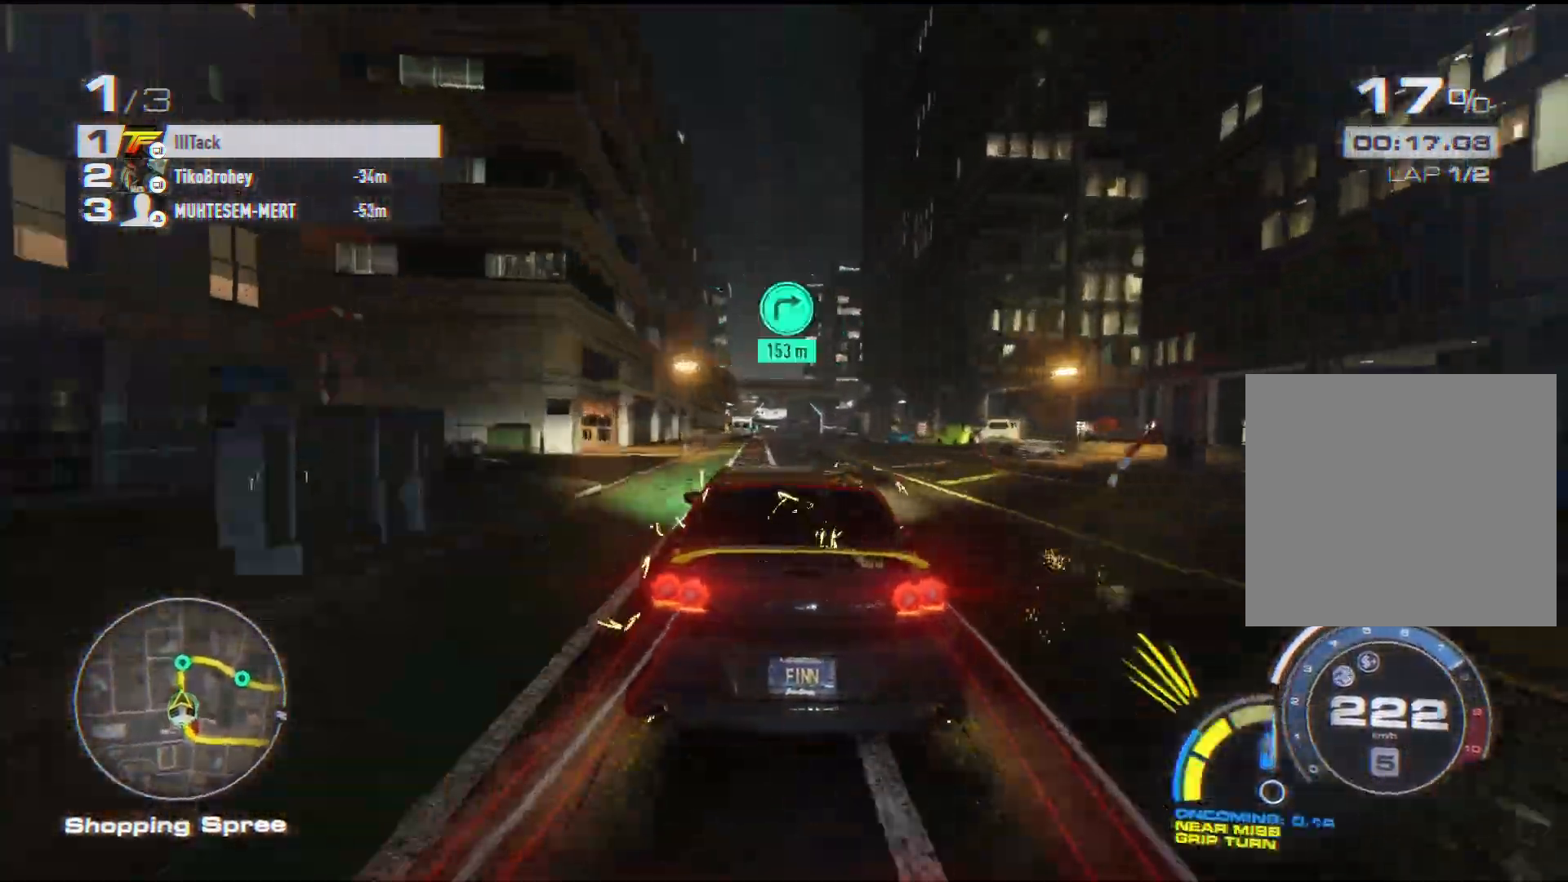
{"buttons": ["R2"], "left_stick": "center", "events": [[167, "left_stick", "left"], [283, "left_stick", "center"], [383, "left_stick", "left"], [467, "left_stick", "center"]]}
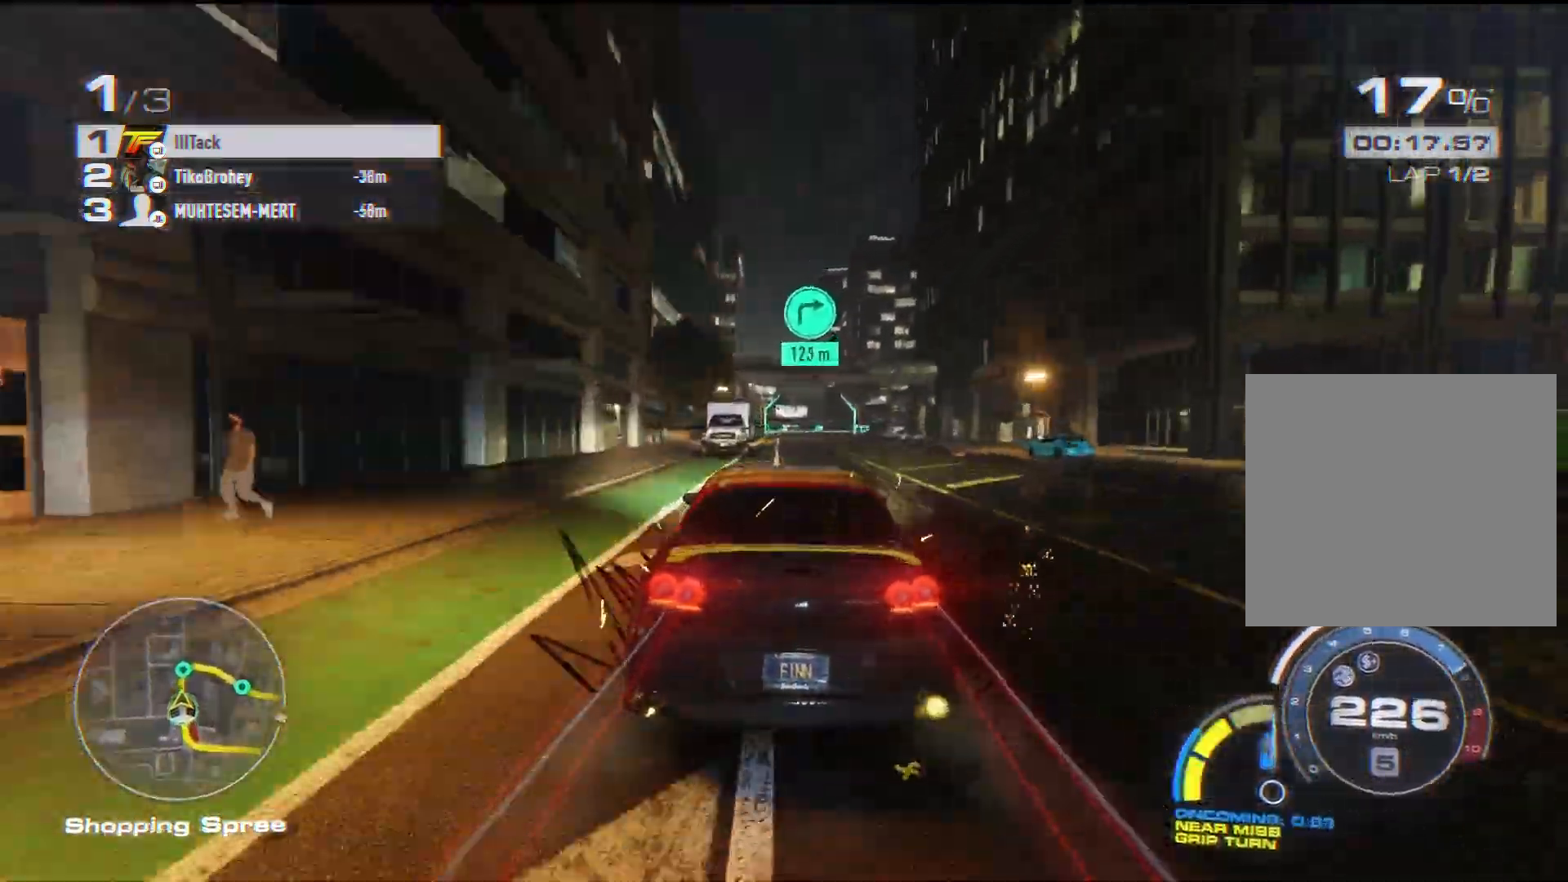
{"buttons": ["R2"], "left_stick": "center", "events": []}
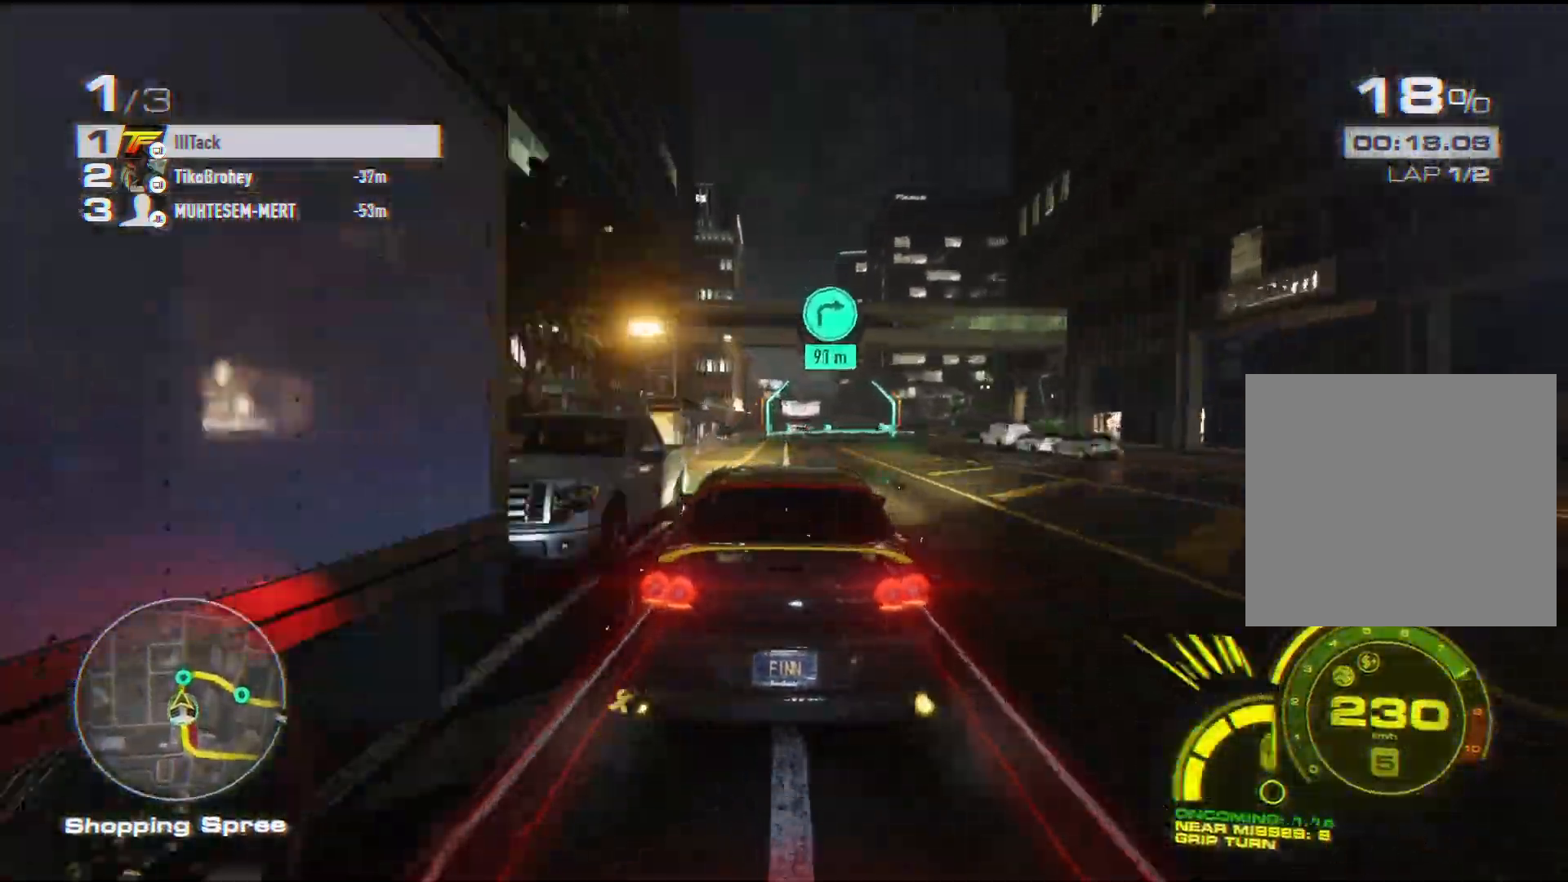
{"buttons": ["R2"], "left_stick": "up-right", "events": [[217, "left_stick", "up-right"], [350, "L2", "down"], [433, "L2", "up"]]}
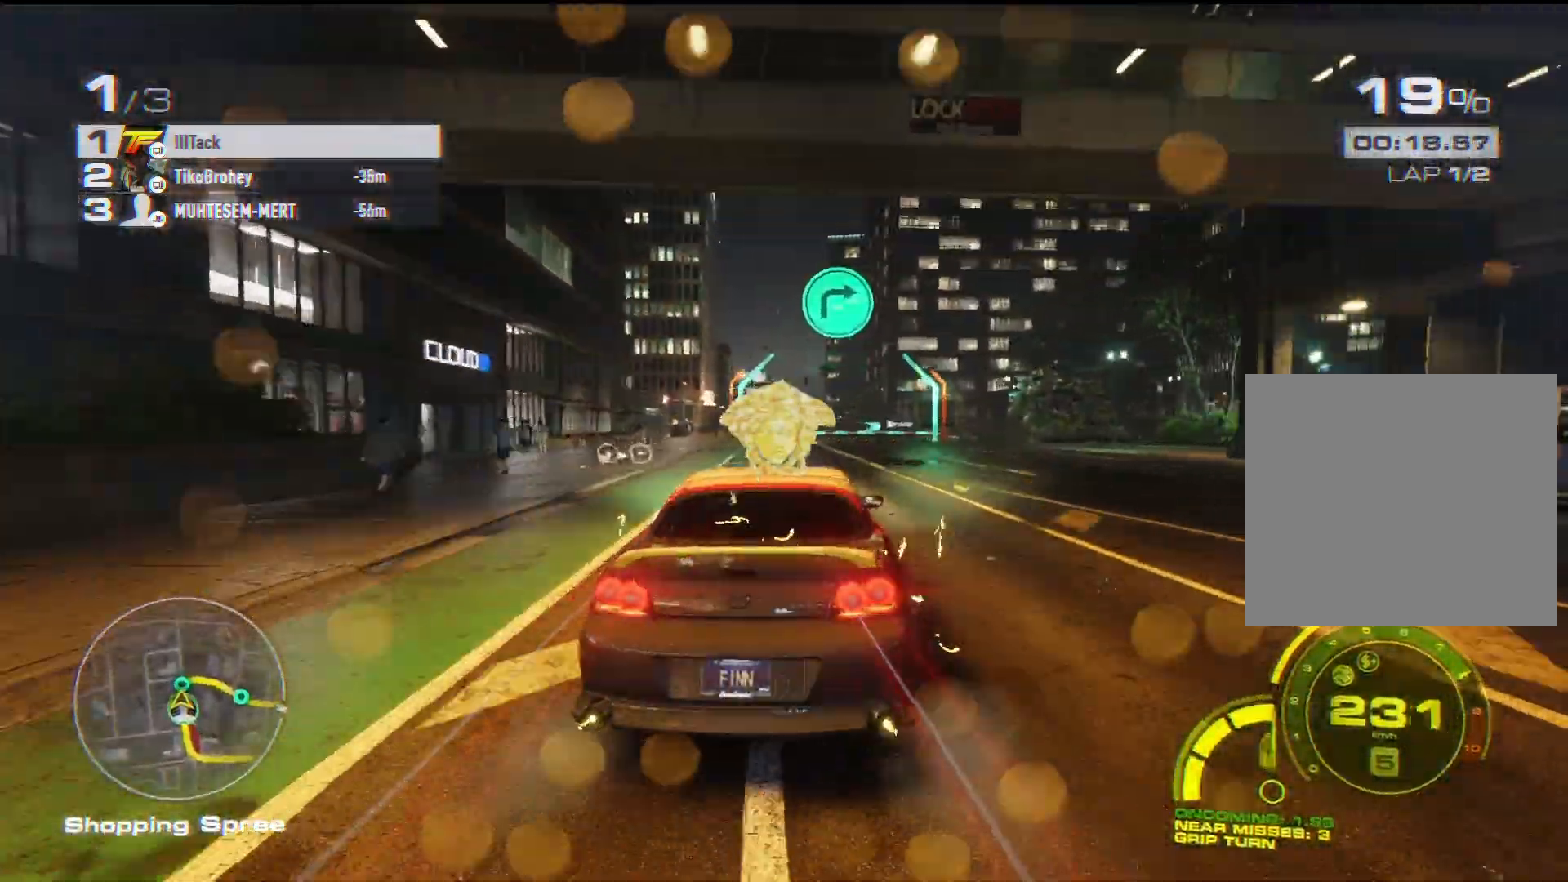
{"buttons": ["R2"], "left_stick": "center", "events": [[433, "left_stick", "center"]]}
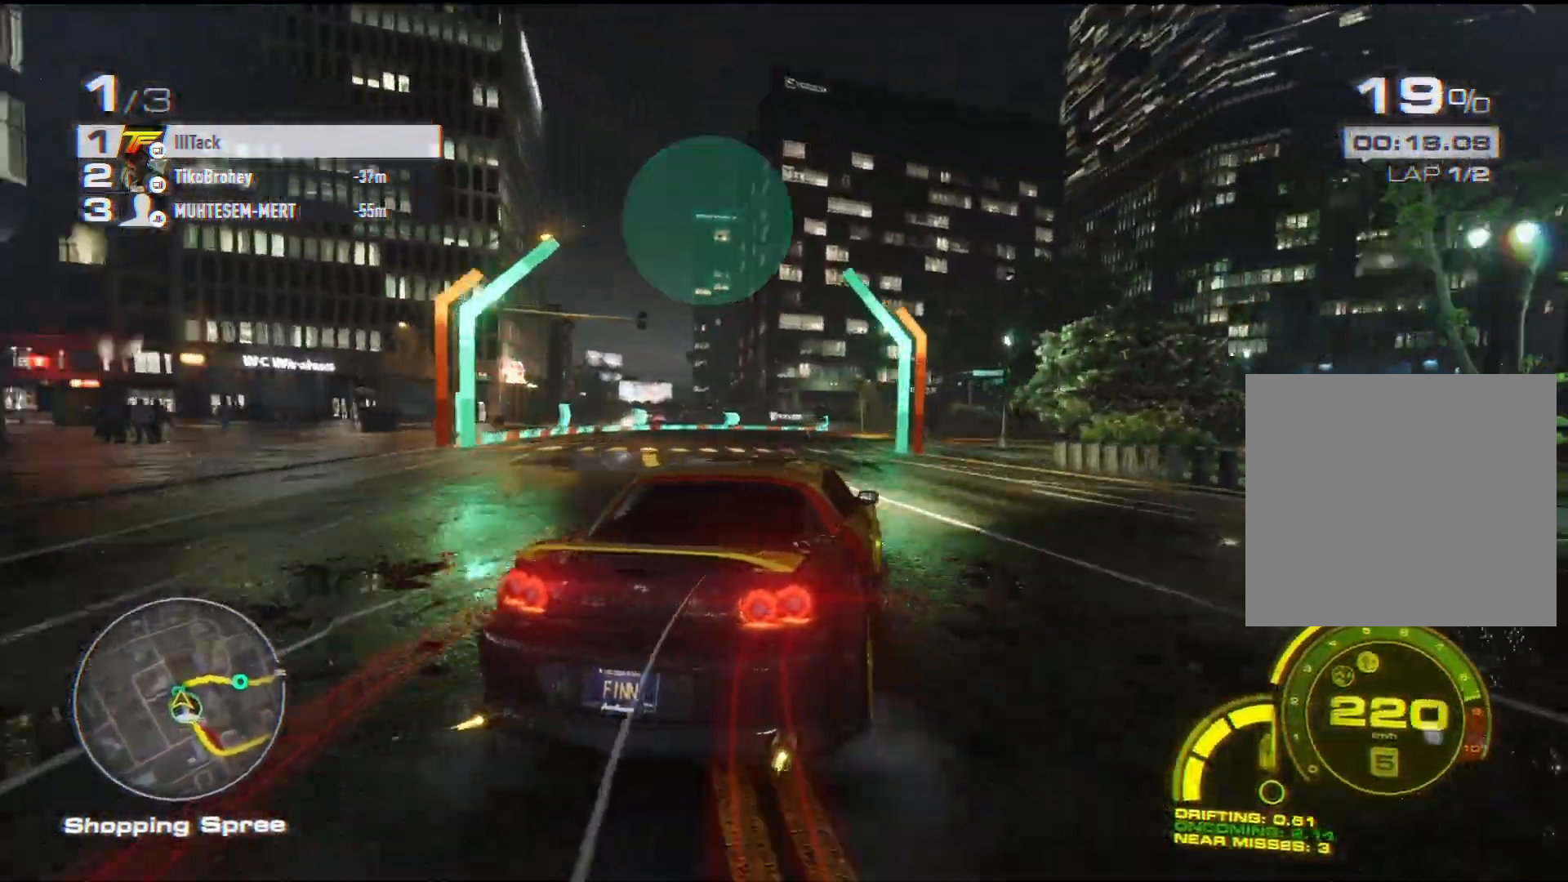
{"buttons": ["A", "R2"], "left_stick": "center", "events": [[33, "left_stick", "up-right"], [267, "A", "down"], [483, "left_stick", "center"]]}
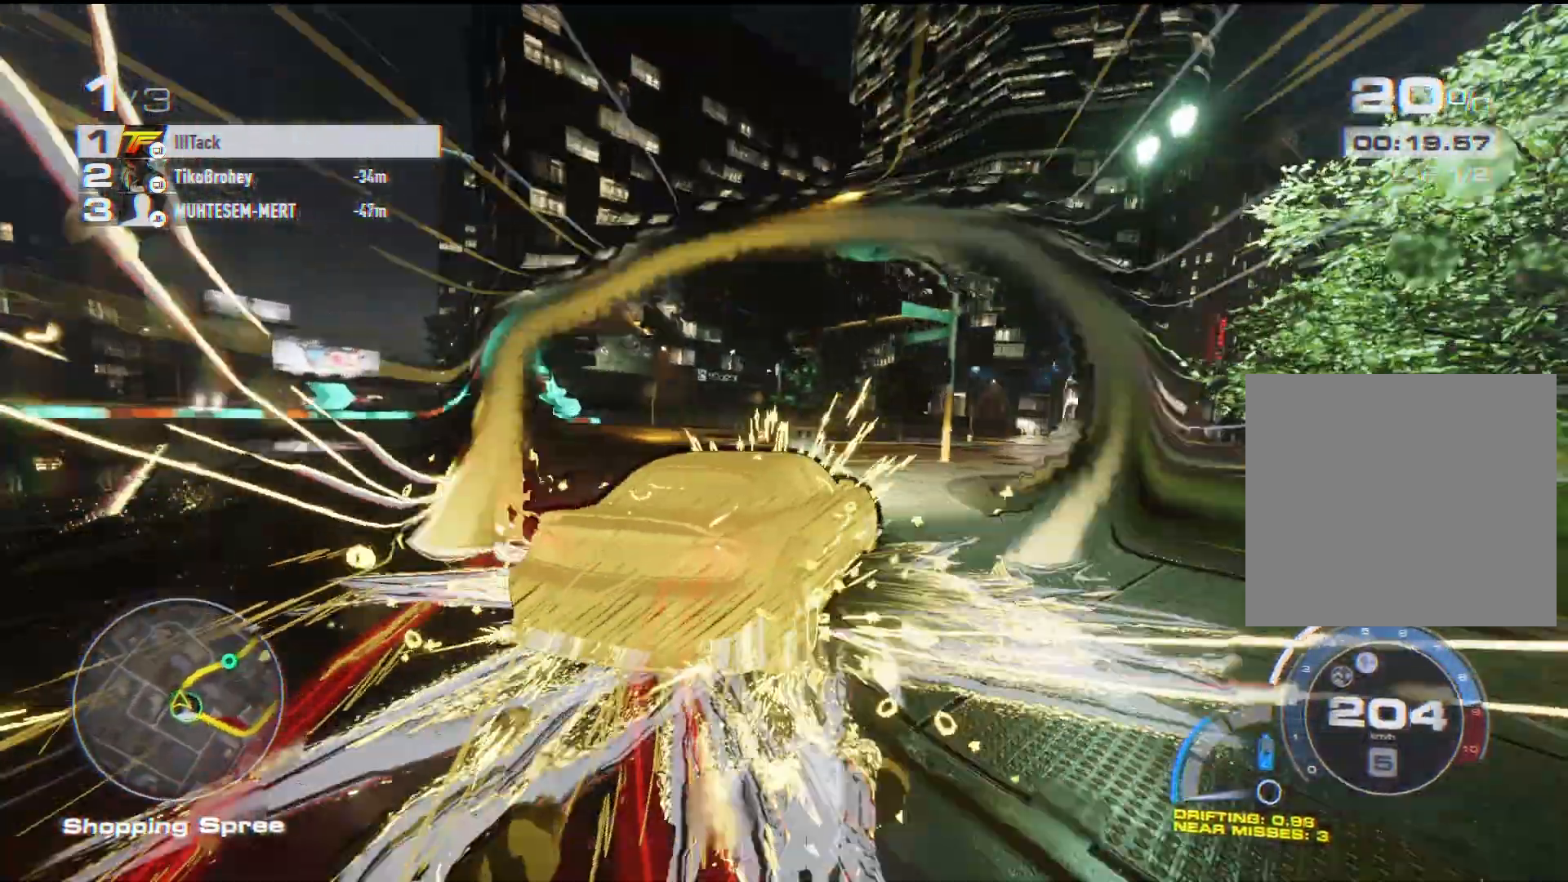
{"buttons": ["A", "R2"], "left_stick": "center", "events": [[83, "left_stick", "up-right"], [217, "left_stick", "center"]]}
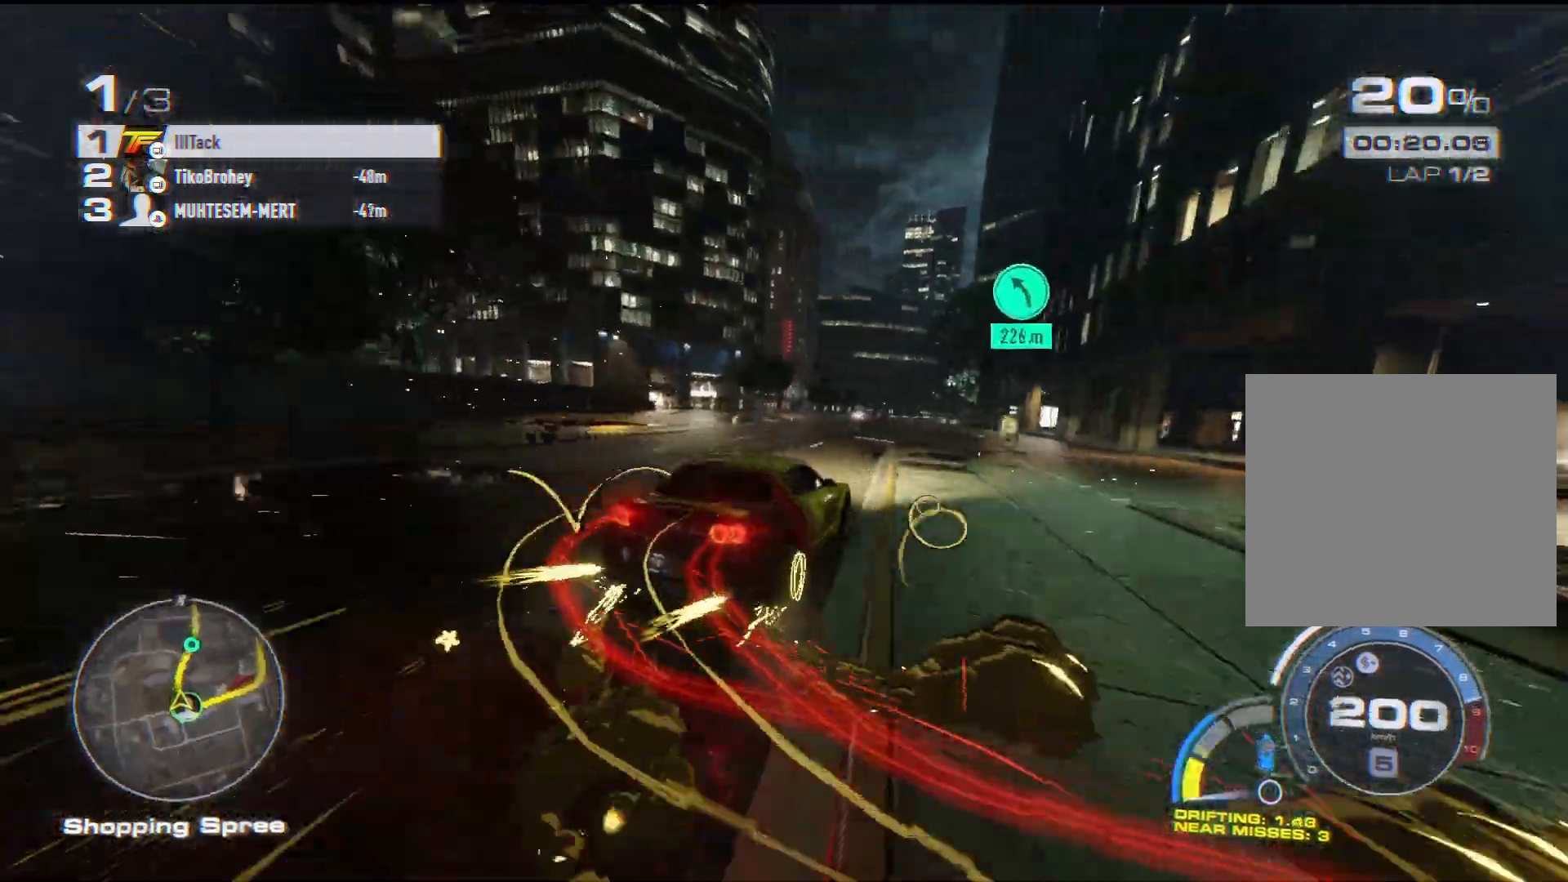
{"buttons": ["A", "R2"], "left_stick": "center", "events": [[17, "left_stick", "left"], [183, "left_stick", "center"]]}
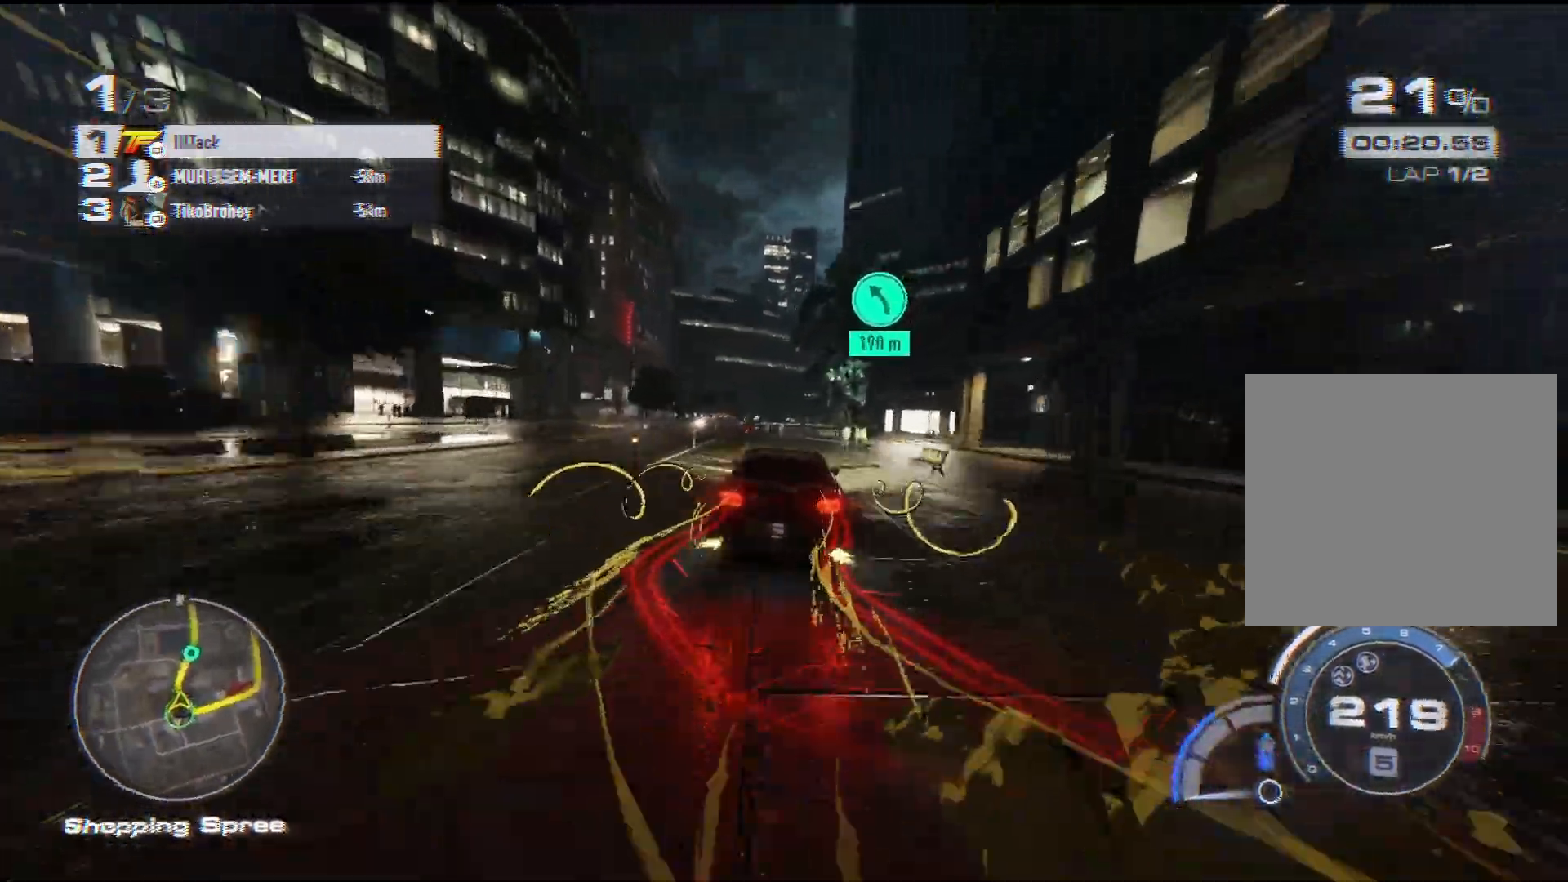
{"buttons": ["A", "R2"], "left_stick": "up-right", "events": [[150, "left_stick", "down-left"], [250, "left_stick", "center"], [333, "left_stick", "right"], [433, "left_stick", "up-right"]]}
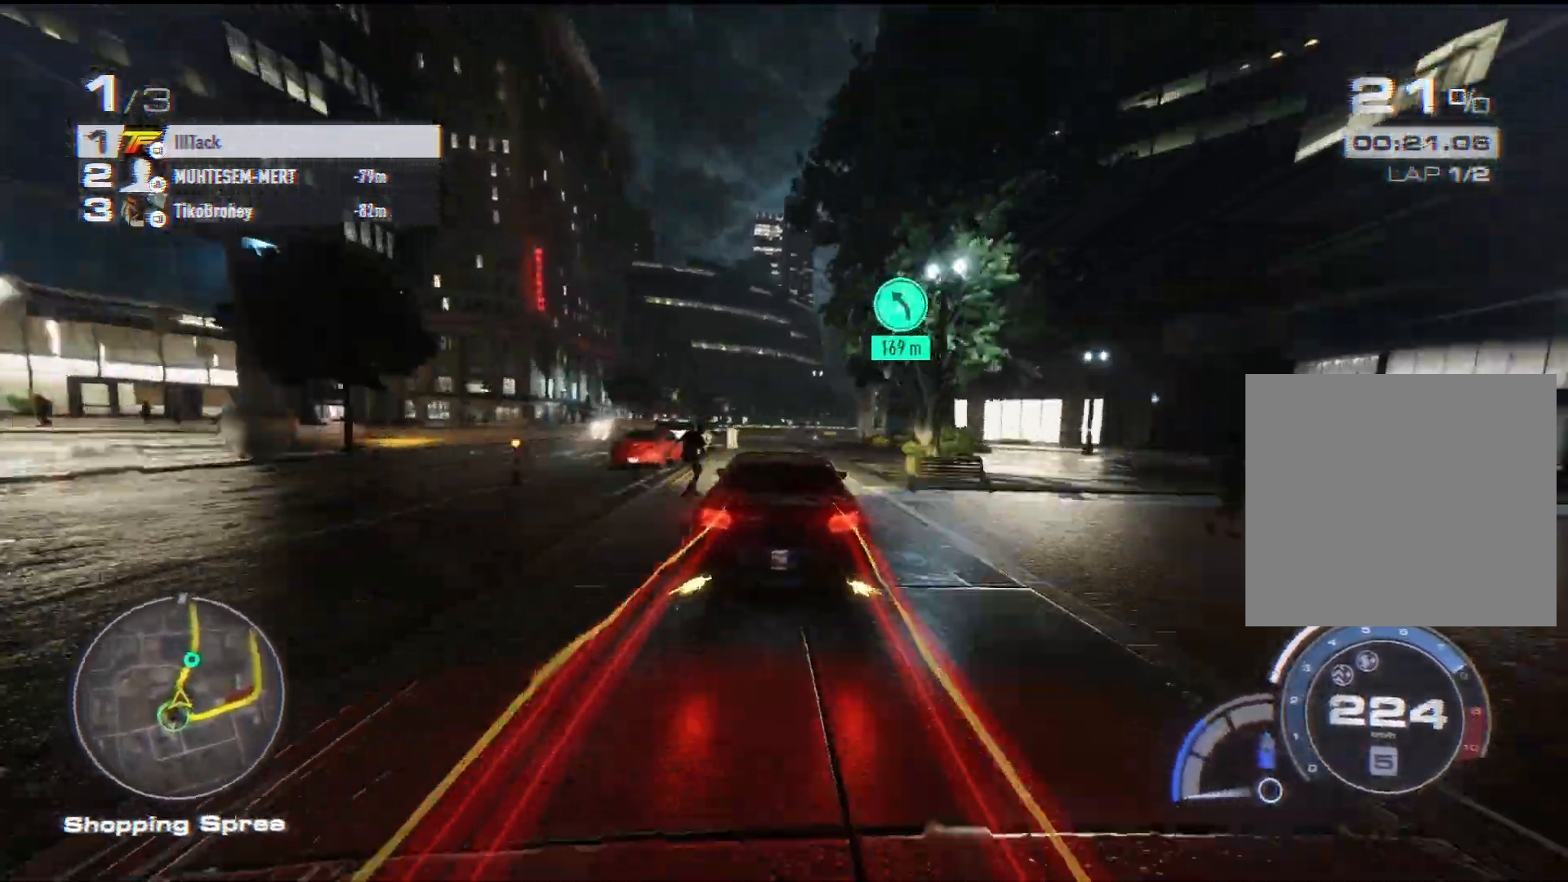
{"buttons": ["A", "R2"], "left_stick": "up-right", "events": []}
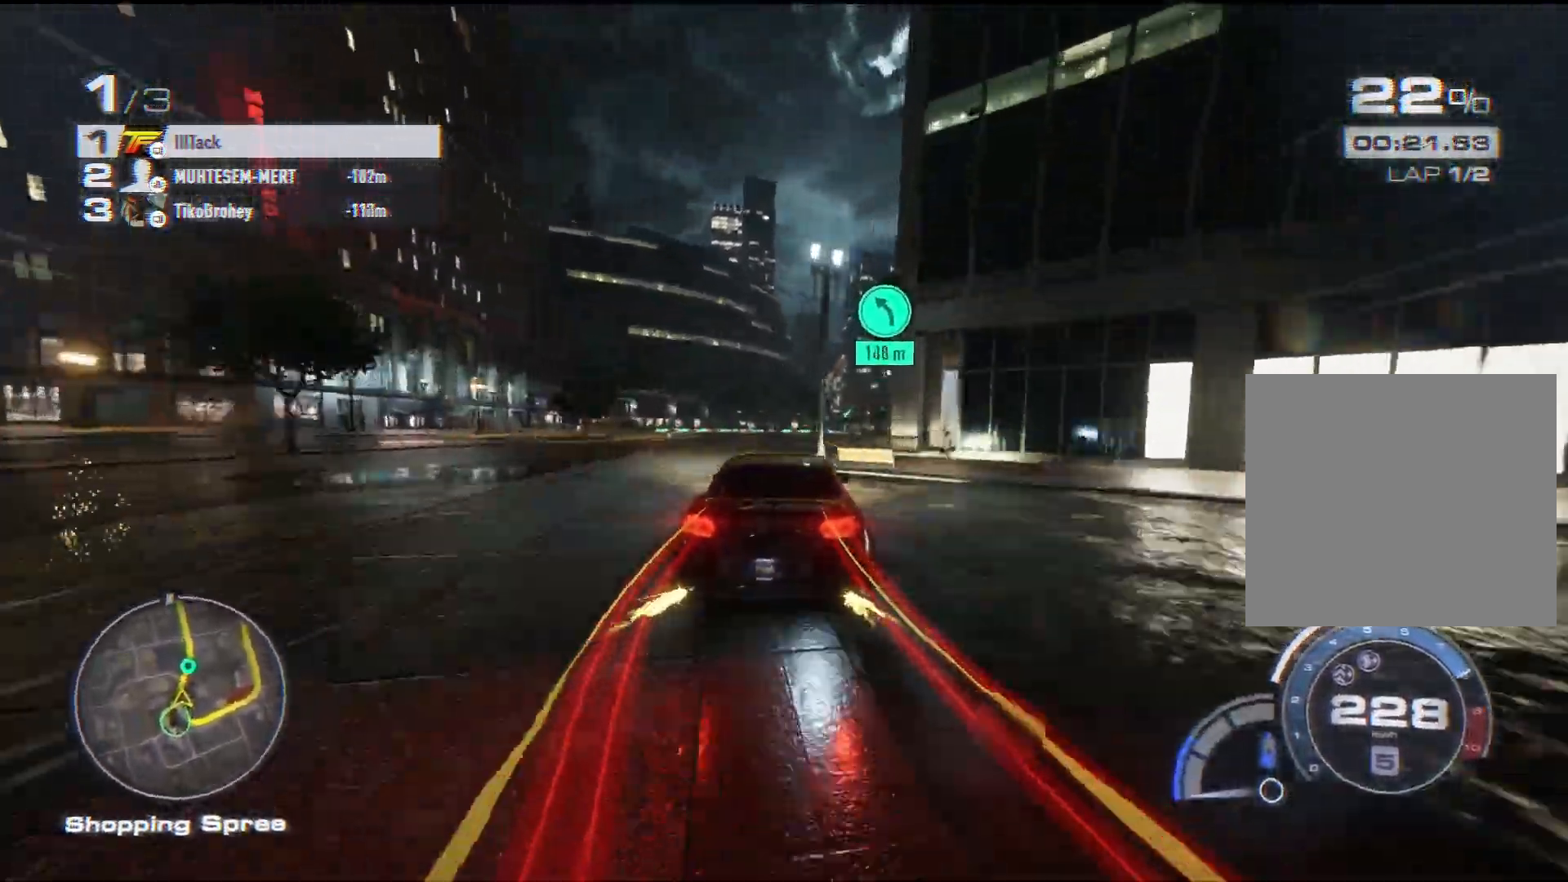
{"buttons": ["A", "R2"], "left_stick": "up-right", "events": []}
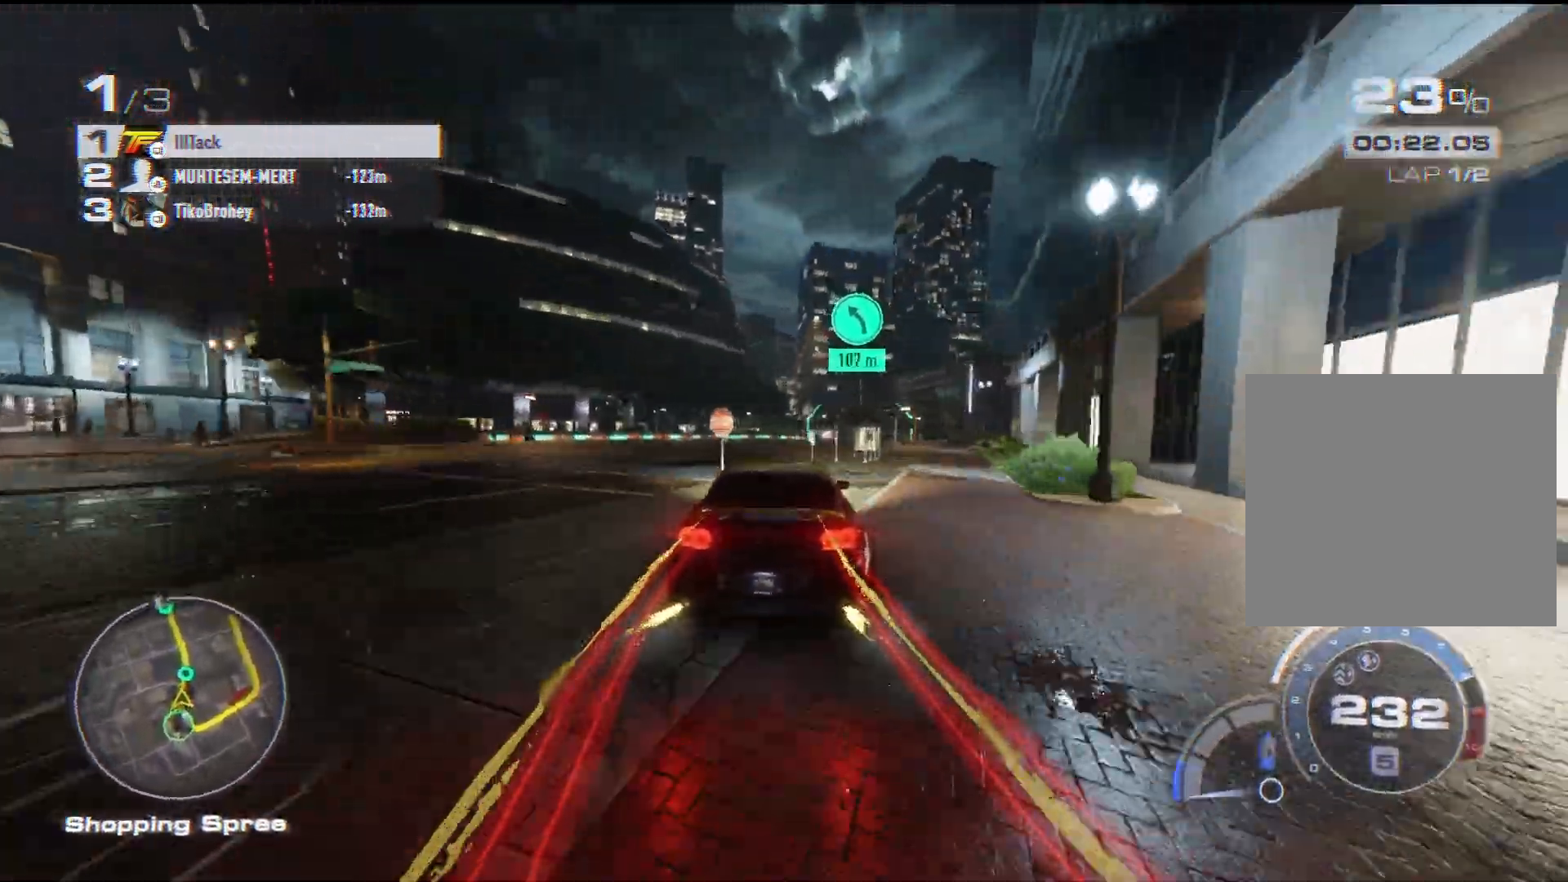
{"buttons": ["A", "R2"], "left_stick": "center", "events": [[333, "left_stick", "center"]]}
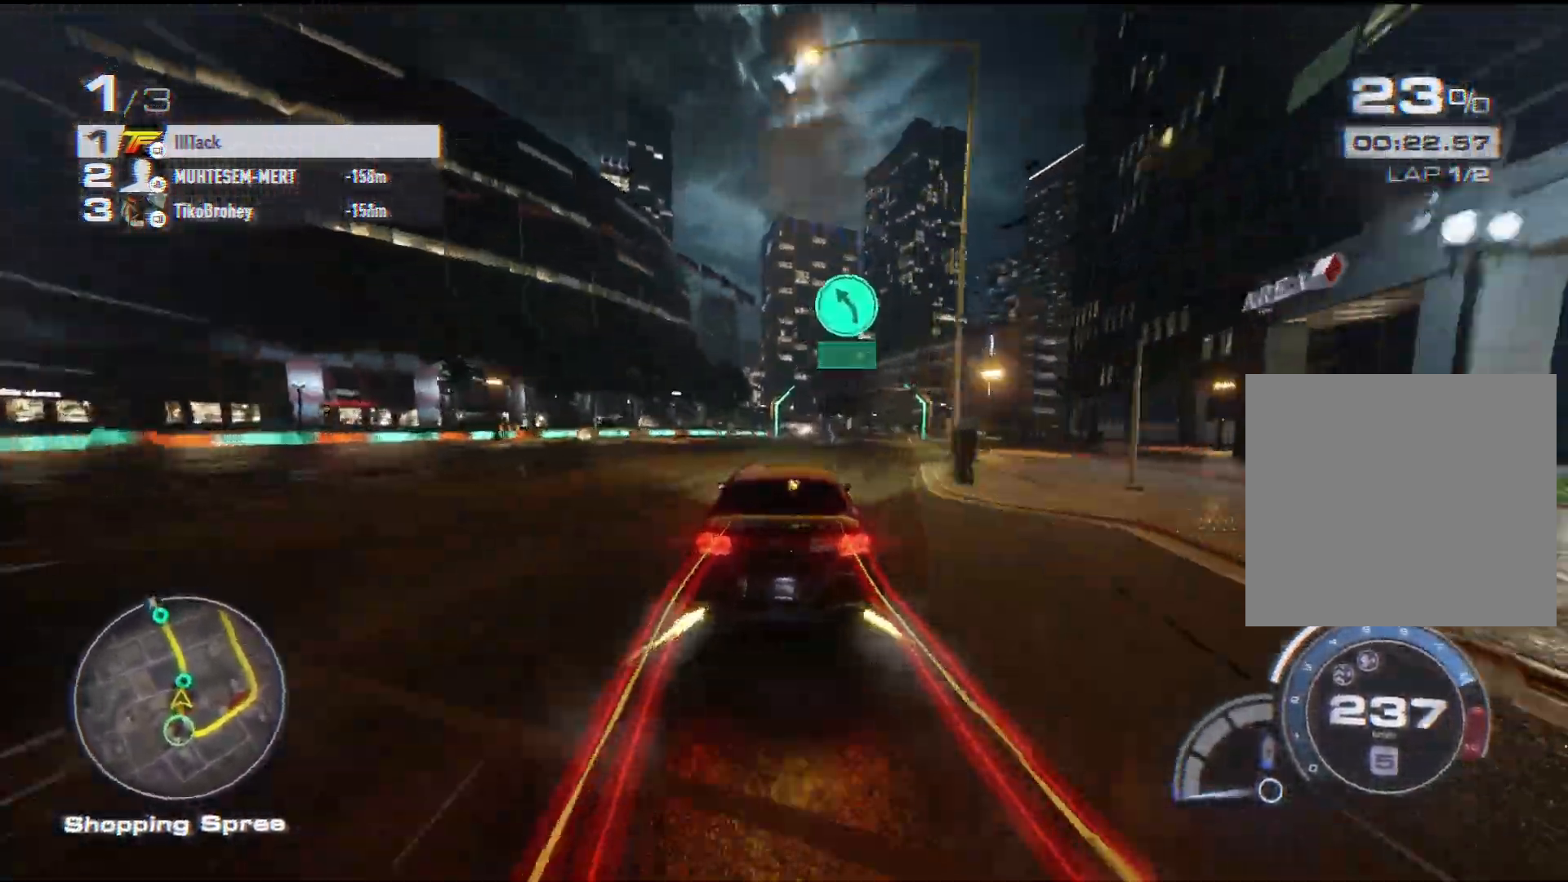
{"buttons": ["A", "R2"], "left_stick": "up-right", "events": [[133, "left_stick", "up-right"]]}
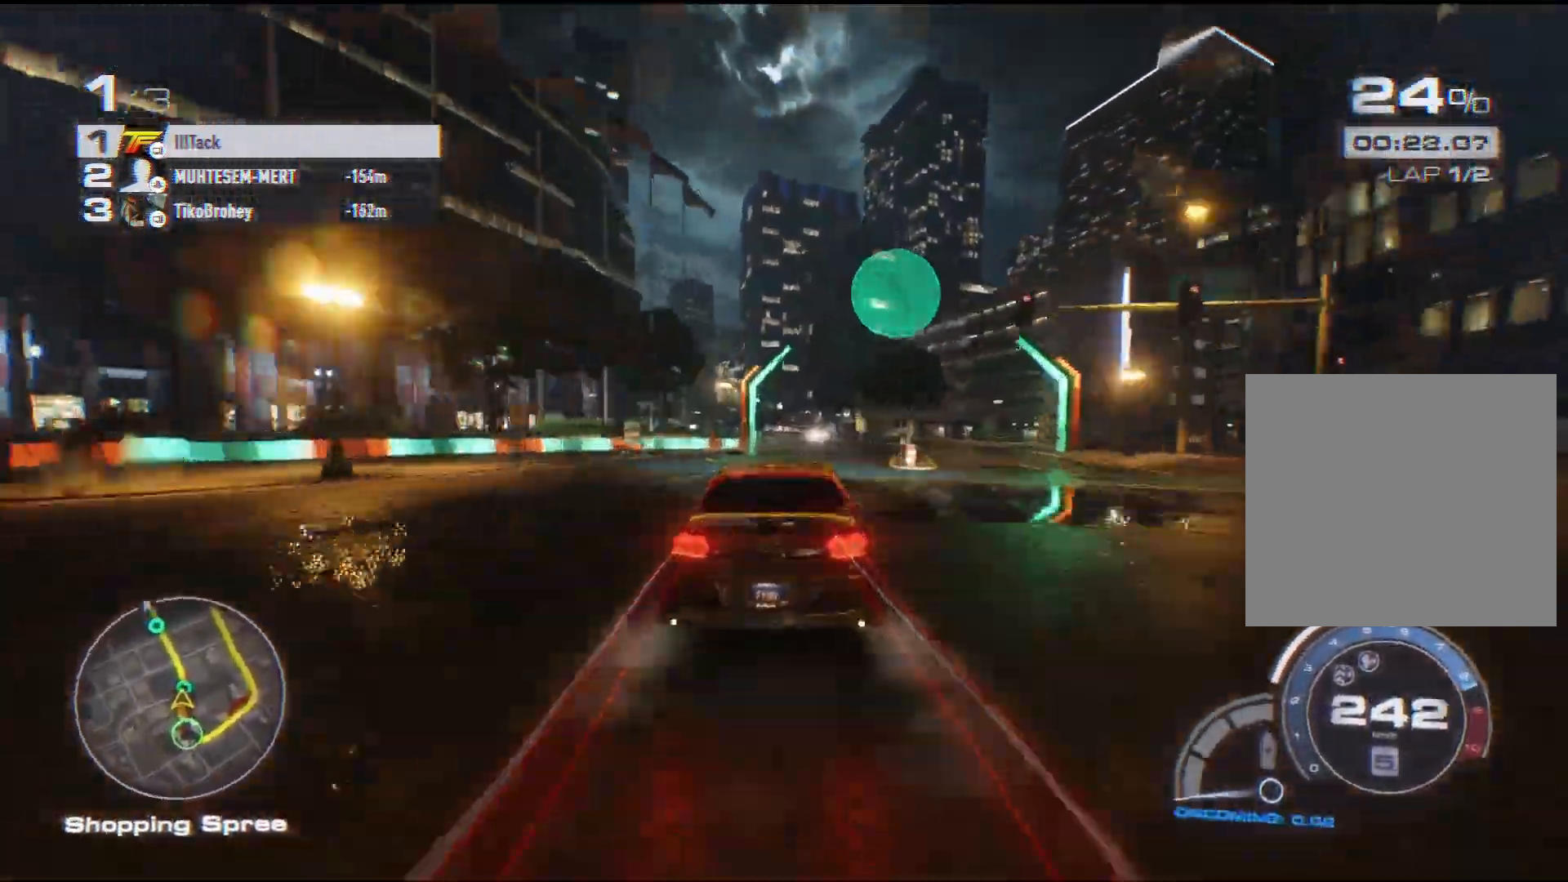
{"buttons": ["R2"], "left_stick": "down-left", "events": [[183, "left_stick", "center"], [283, "A", "up"], [283, "left_stick", "left"], [383, "L2", "down"], [467, "L2", "up"], [467, "left_stick", "down-left"]]}
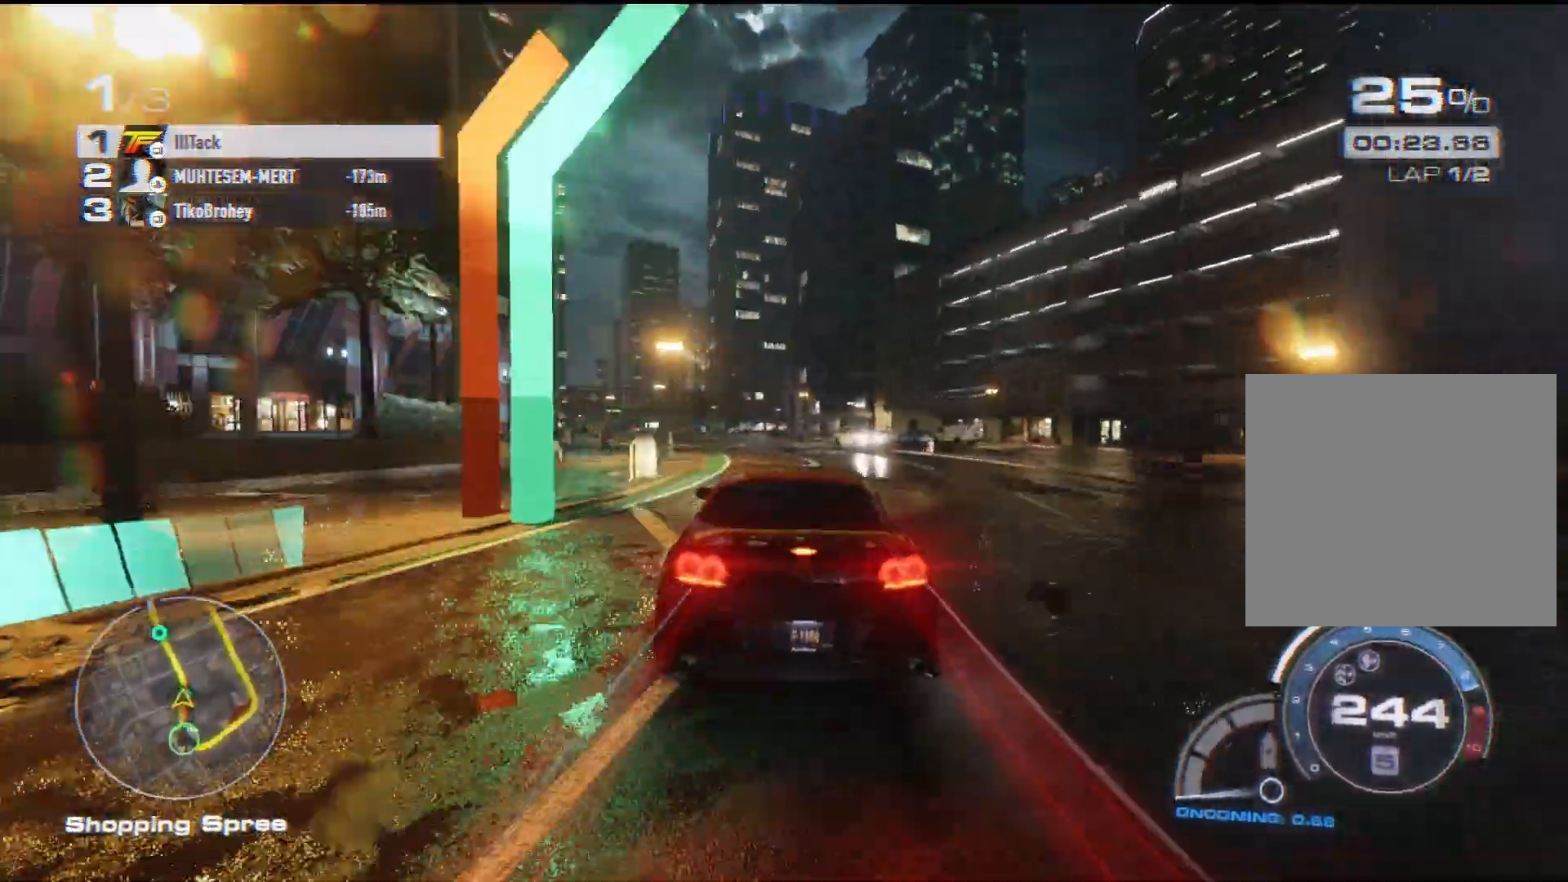
{"buttons": ["R2"], "left_stick": "down-left", "events": []}
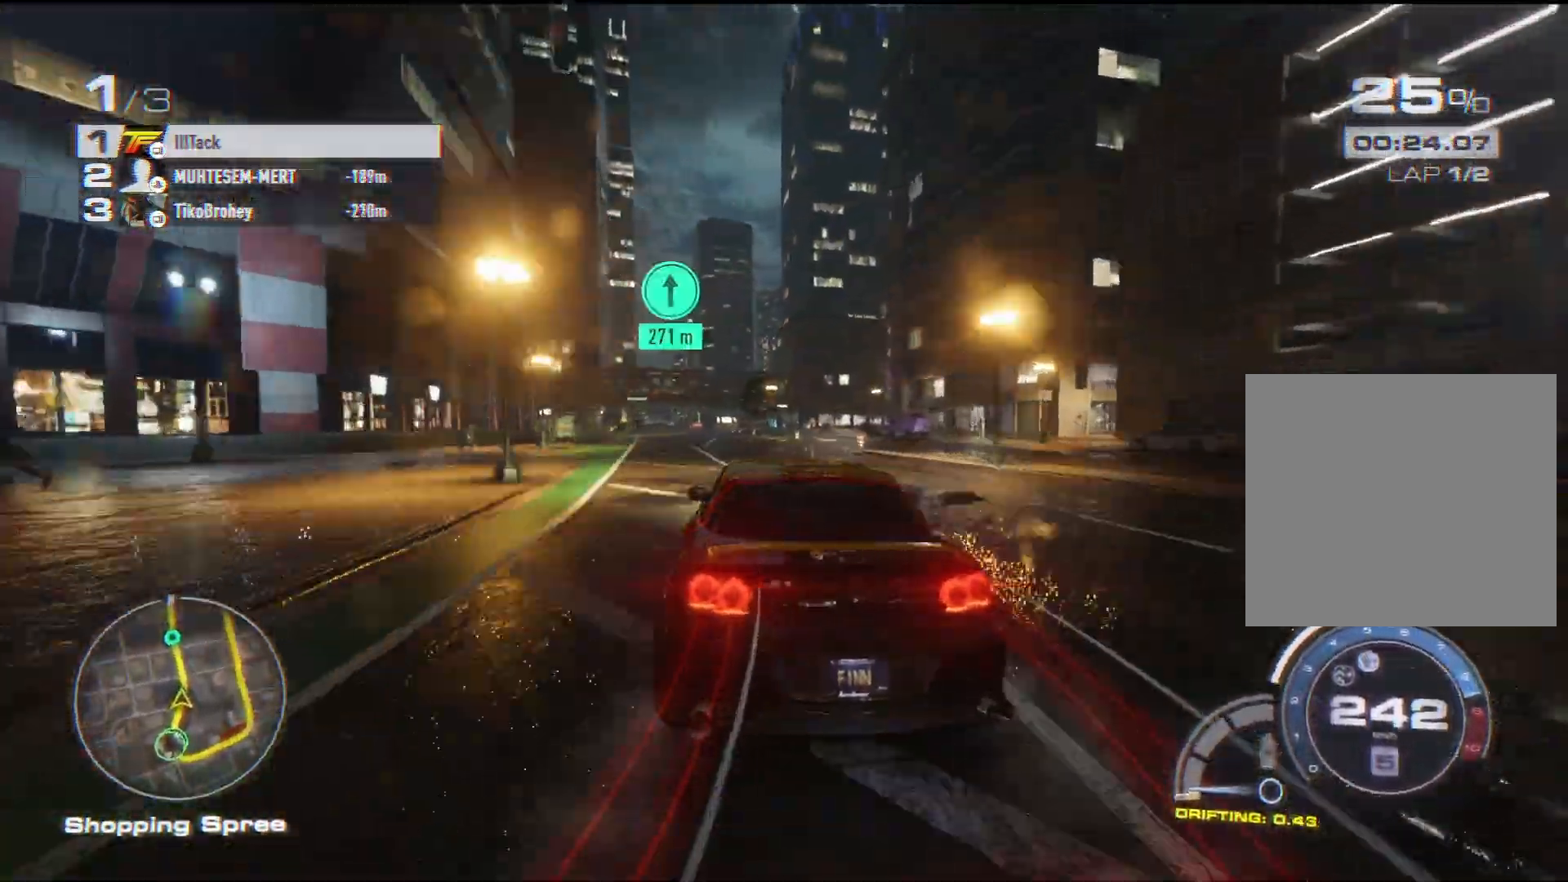
{"buttons": ["R2"], "left_stick": "left", "events": [[150, "left_stick", "left"]]}
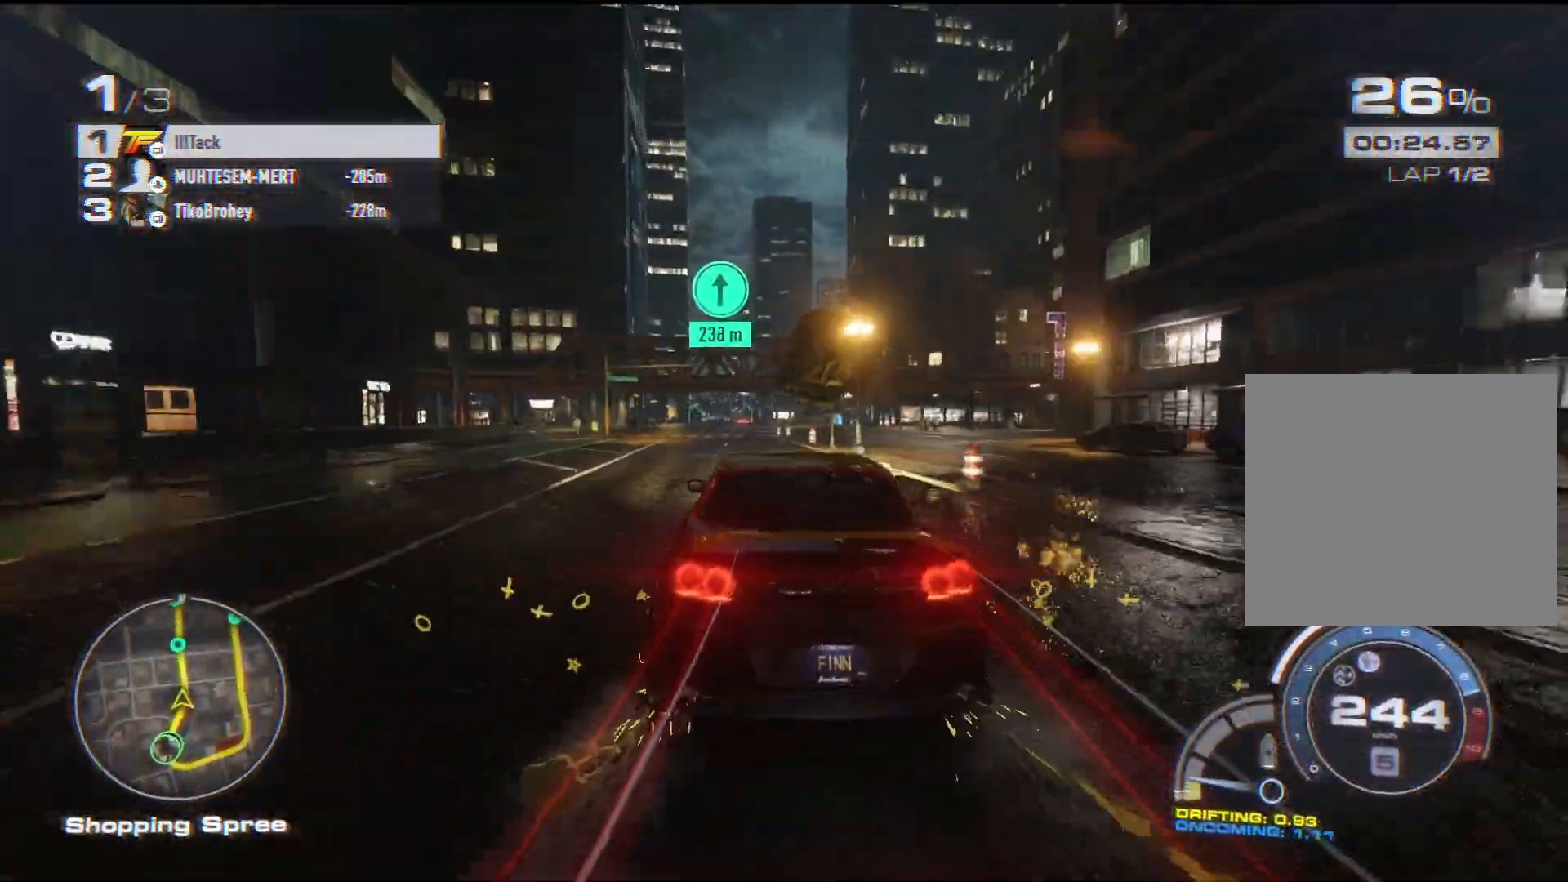
{"buttons": ["R2"], "left_stick": "left", "events": []}
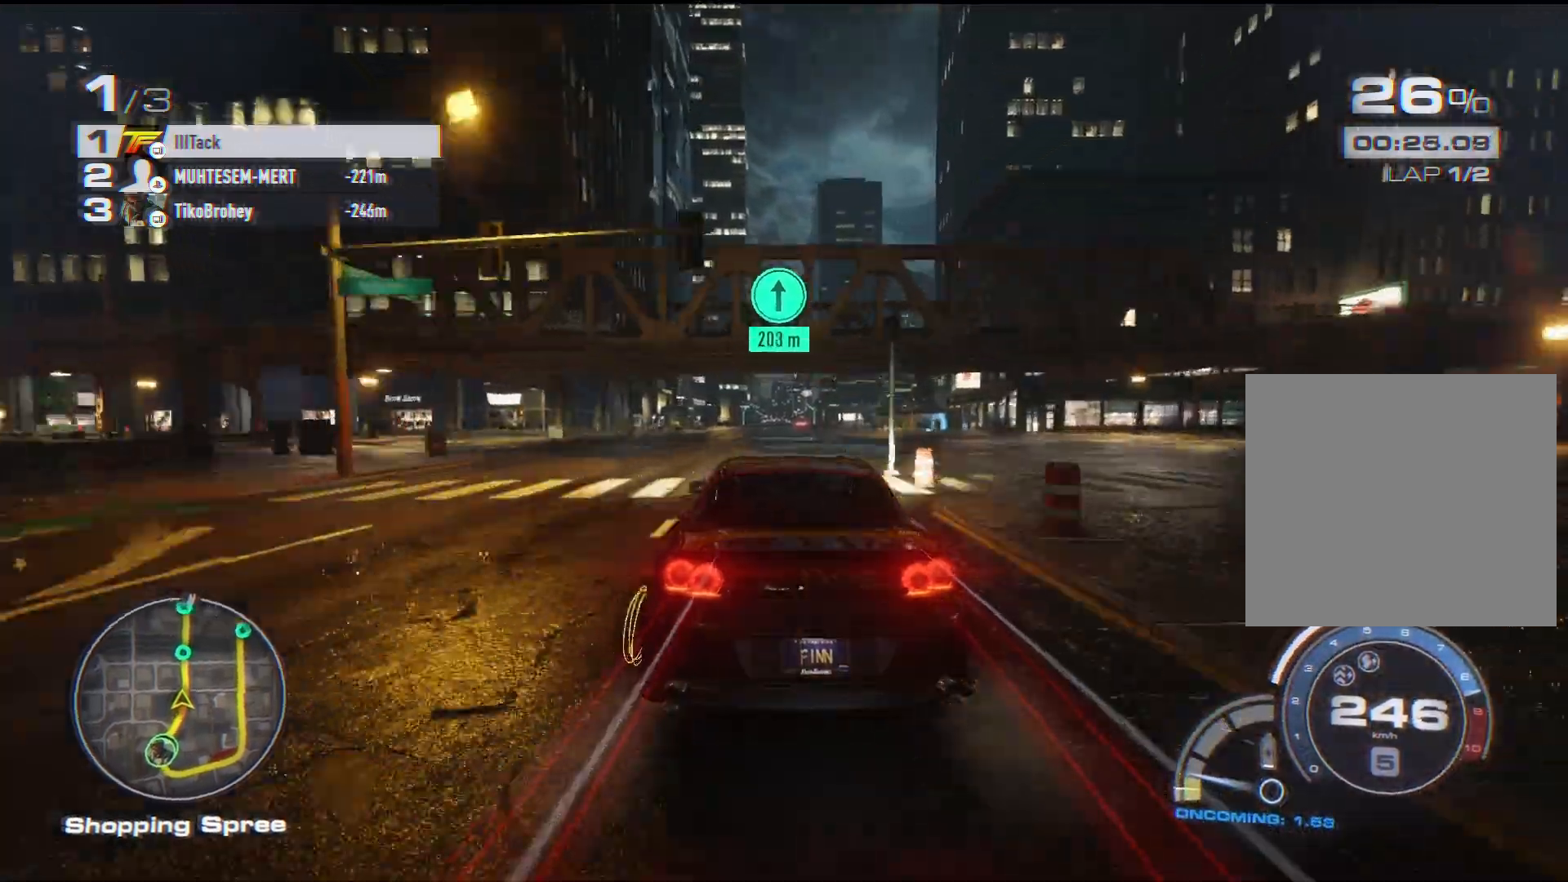
{"buttons": ["R2"], "left_stick": "center", "events": [[383, "left_stick", "center"]]}